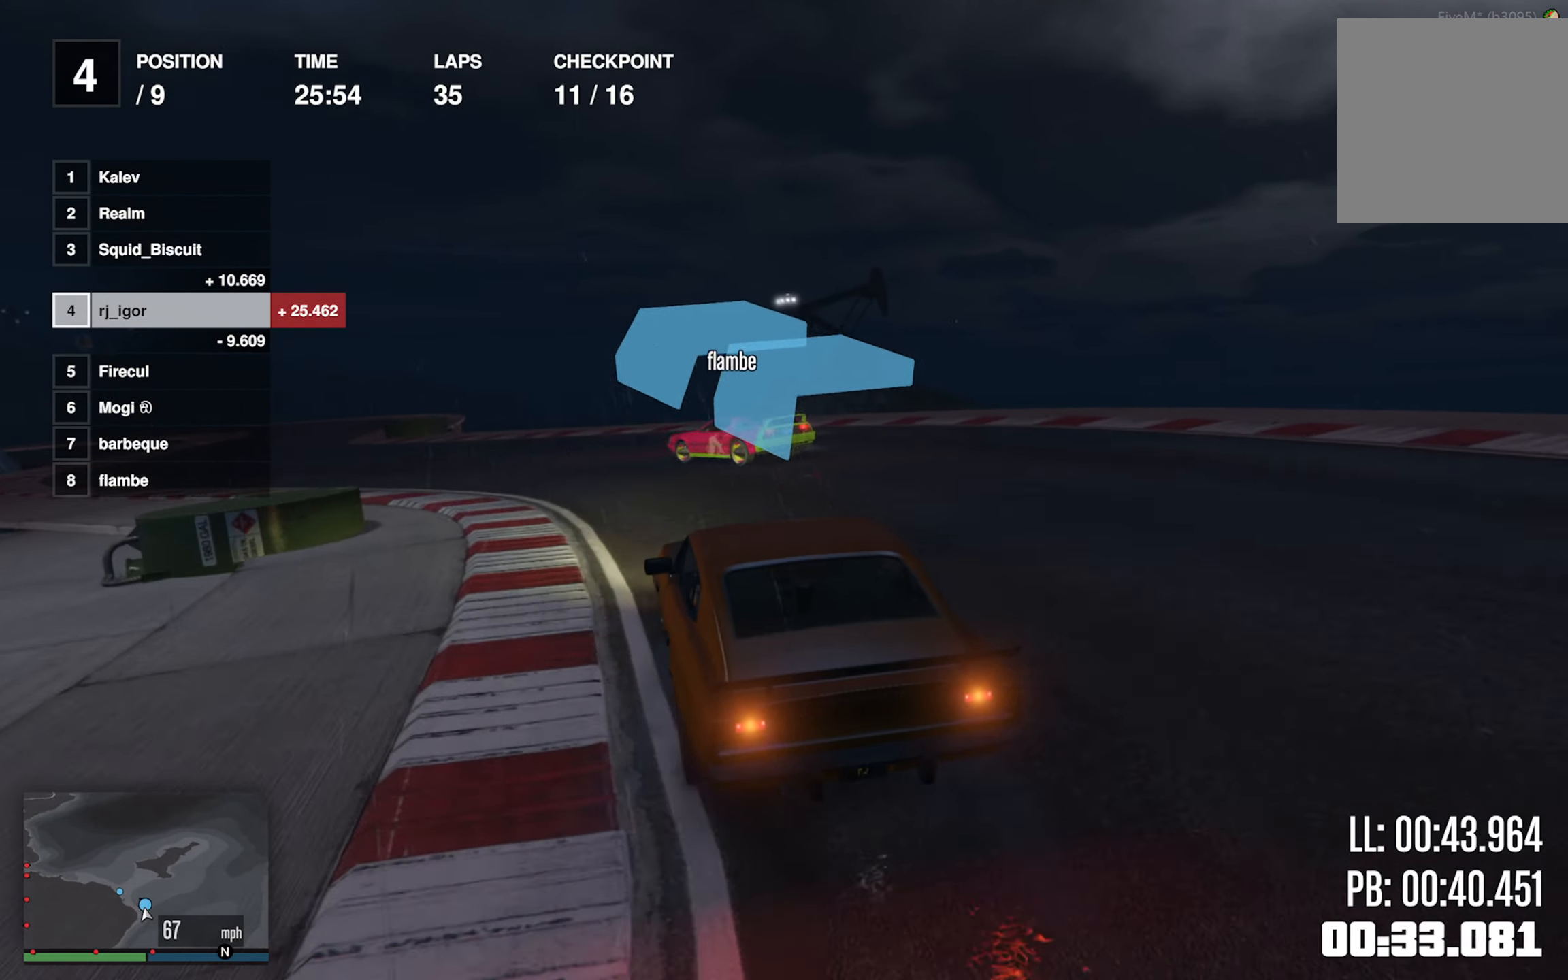
Gameplay with a controller (Xbox layout); each line is a JSON object with the inputs held at the frame after it. "events" lists button and stick changes between this image and that frame as [ms after this image, input, new state], when the widget could be followed in between. Not read: right_stick.
{"buttons": ["R2"], "left_stick": "down-left", "events": [[100, "L2", "up"], [300, "R2", "down"], [300, "left_stick", "center"], [433, "left_stick", "down-left"]]}
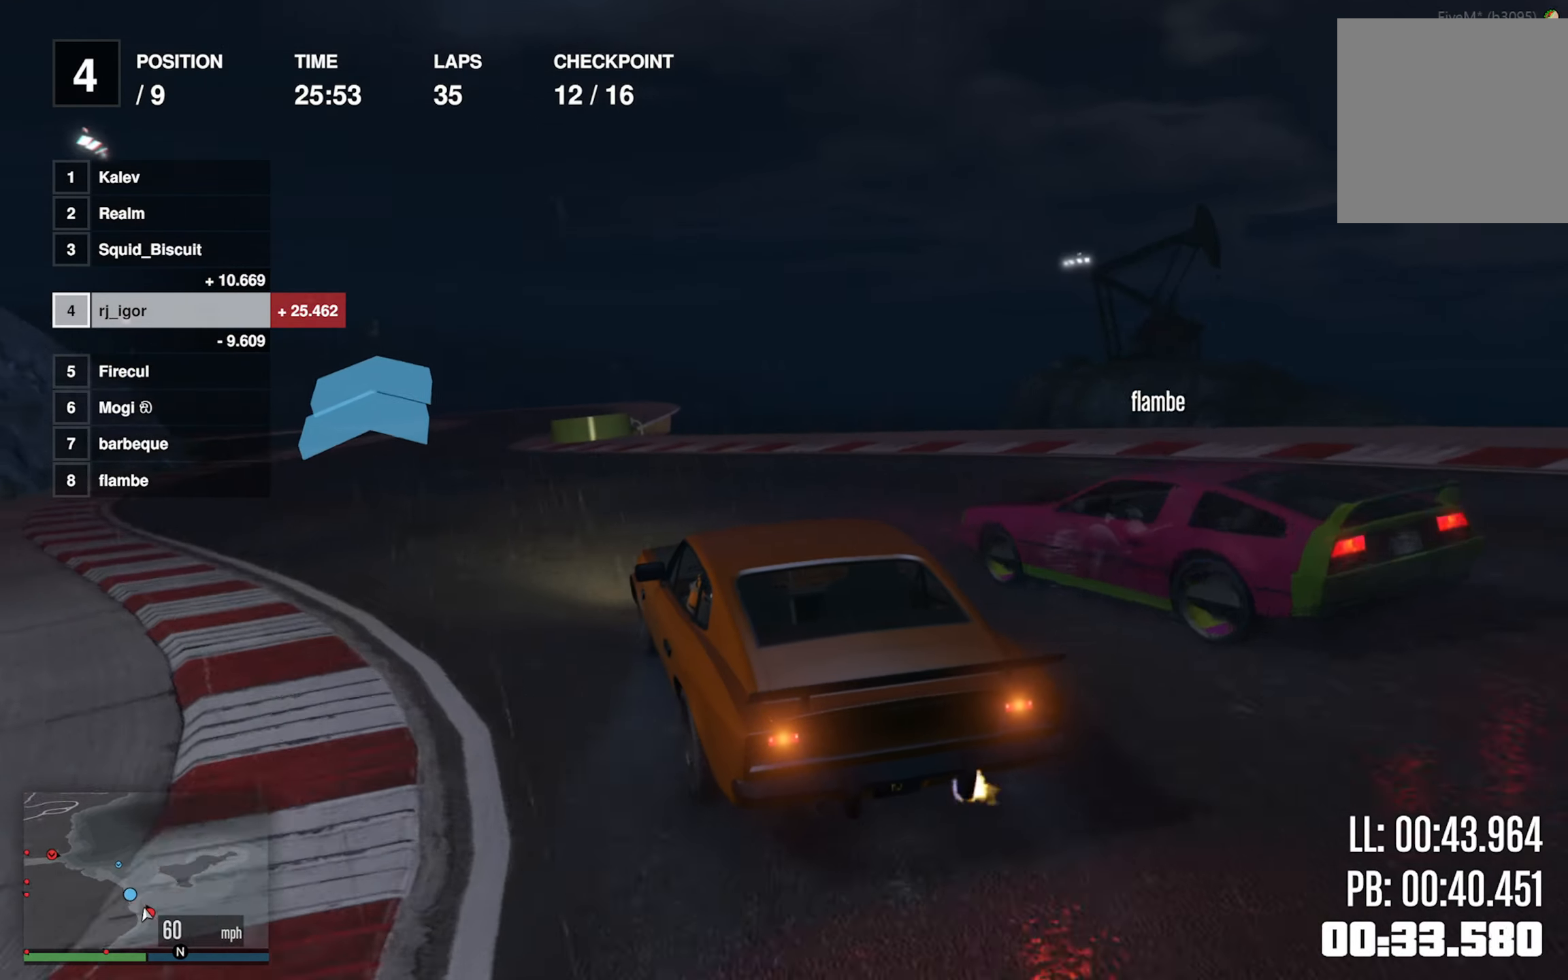
{"buttons": ["R2"], "left_stick": "down-right", "events": [[67, "left_stick", "center"], [150, "left_stick", "left"], [284, "left_stick", "center"], [434, "left_stick", "down-right"]]}
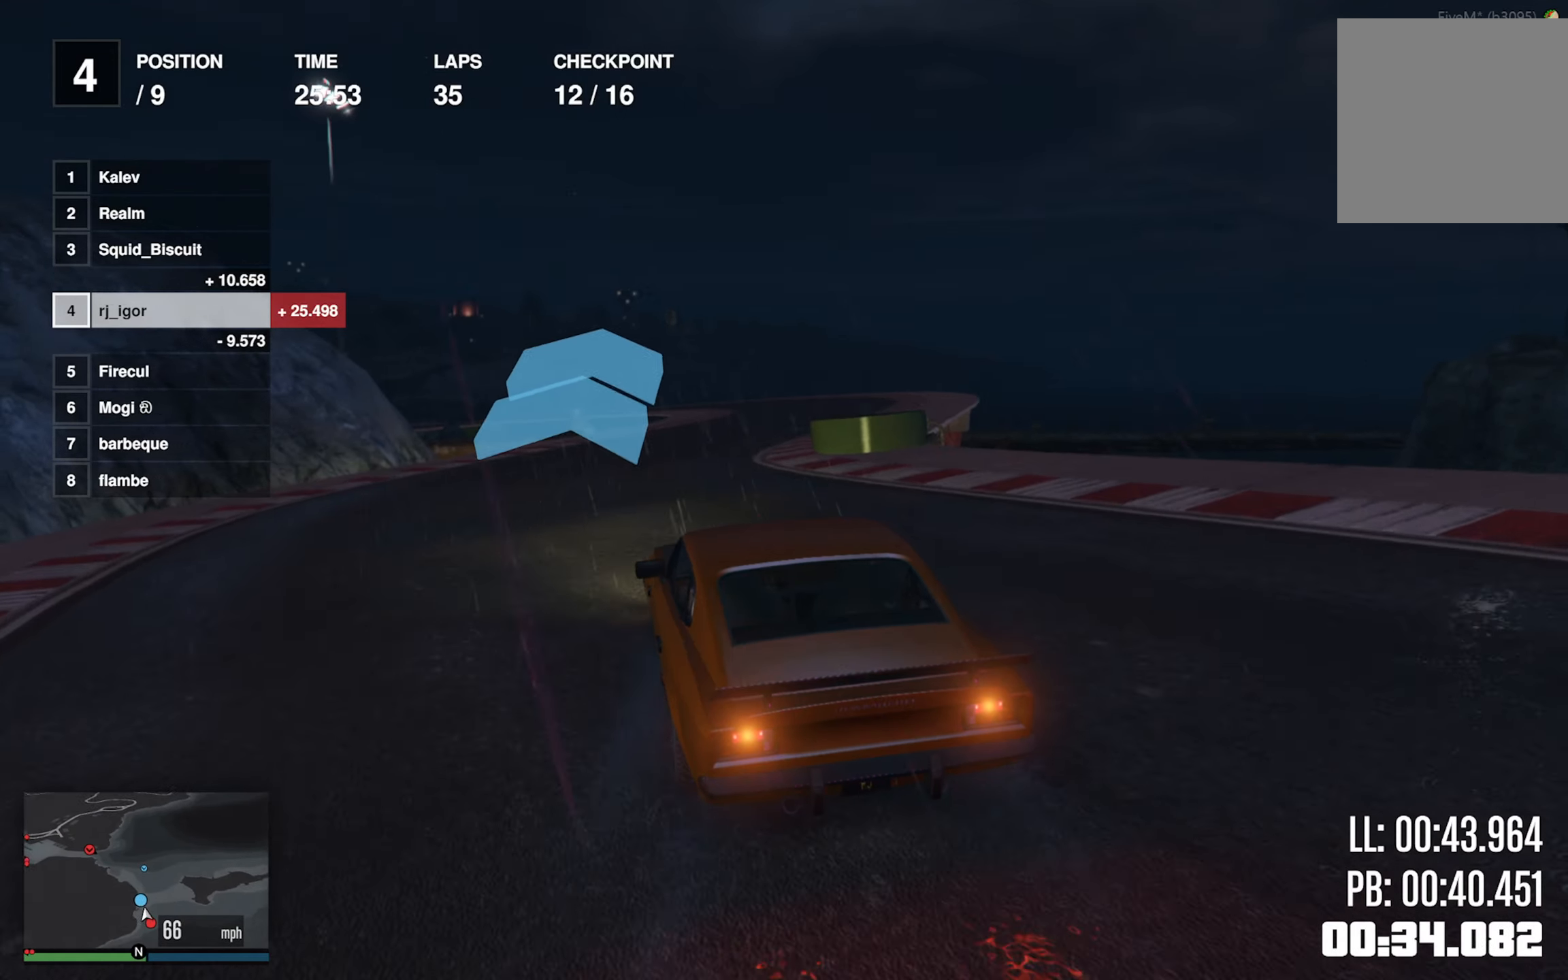
{"buttons": ["R2"], "left_stick": "down-right", "events": [[150, "left_stick", "center"], [250, "left_stick", "down-right"], [417, "left_stick", "center"], [500, "left_stick", "down-right"]]}
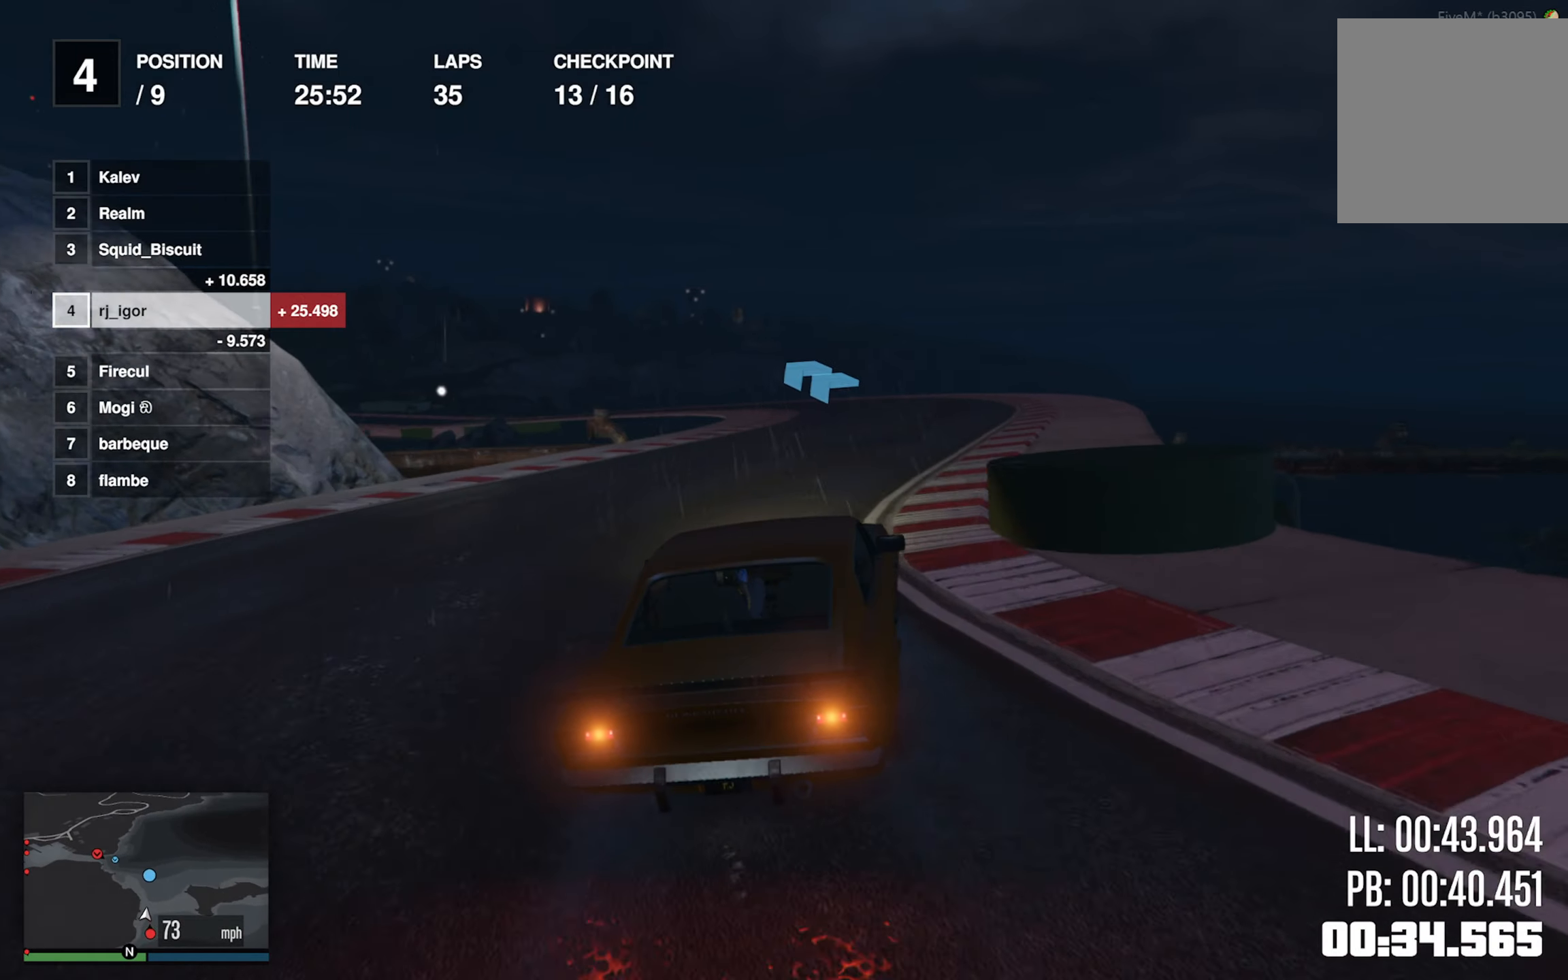
{"buttons": ["R2"], "left_stick": "left", "events": [[167, "left_stick", "center"], [434, "left_stick", "left"]]}
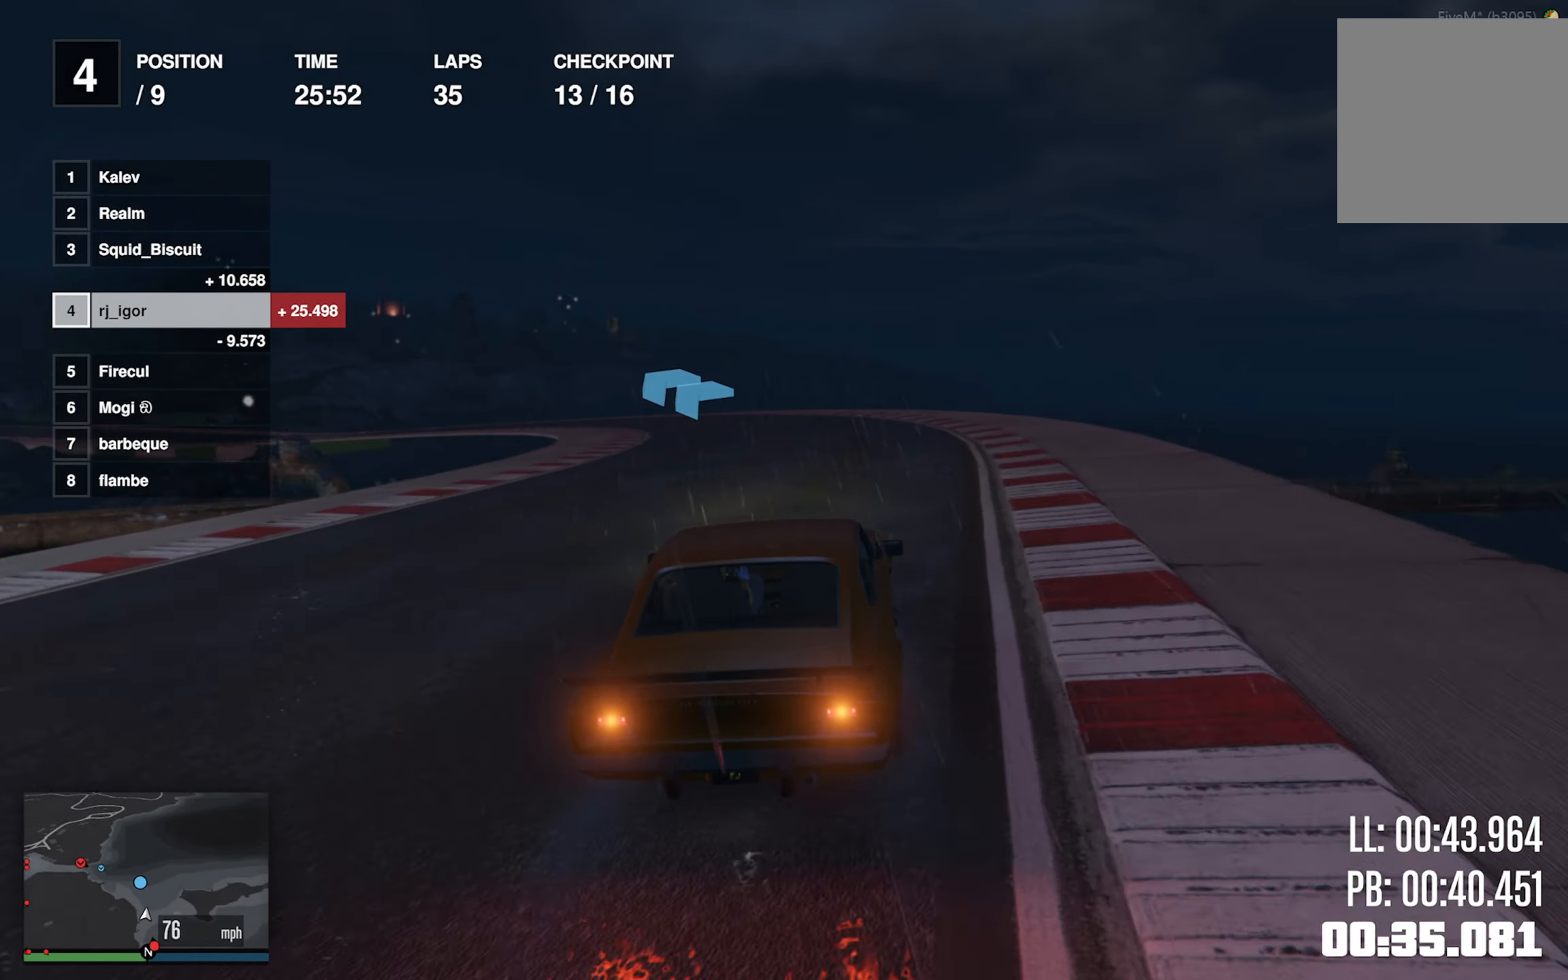
{"buttons": ["R2"], "left_stick": "center", "events": [[100, "left_stick", "center"], [217, "left_stick", "left"], [367, "left_stick", "center"]]}
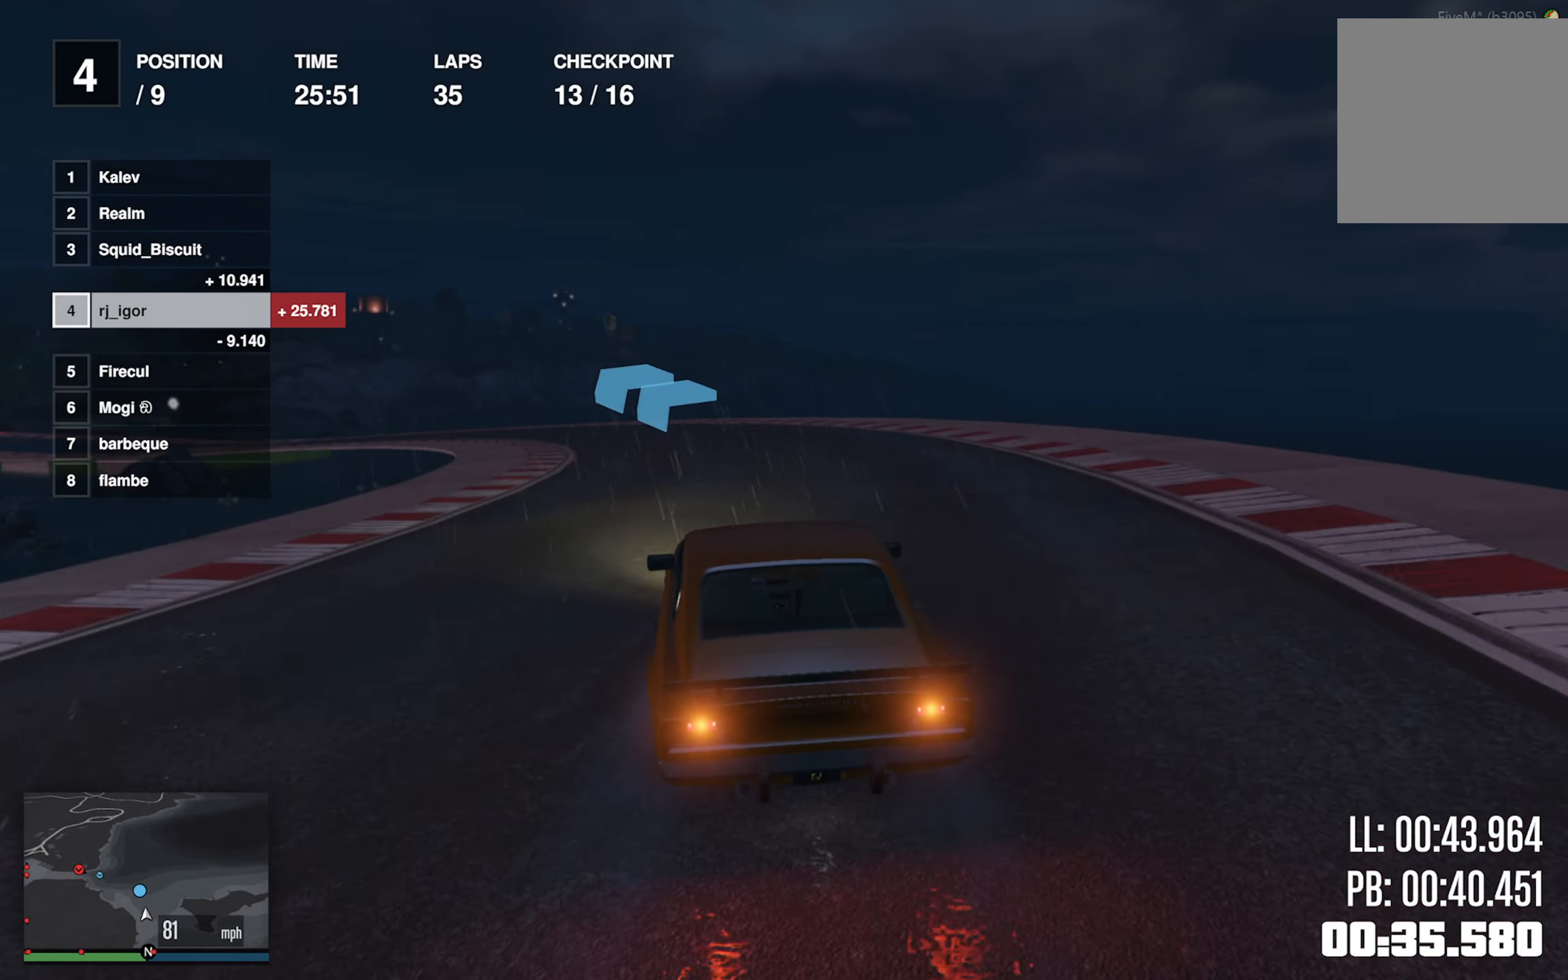
{"buttons": ["R2"], "left_stick": "center", "events": [[17, "left_stick", "left"], [167, "left_stick", "center"], [284, "left_stick", "left"], [450, "left_stick", "center"]]}
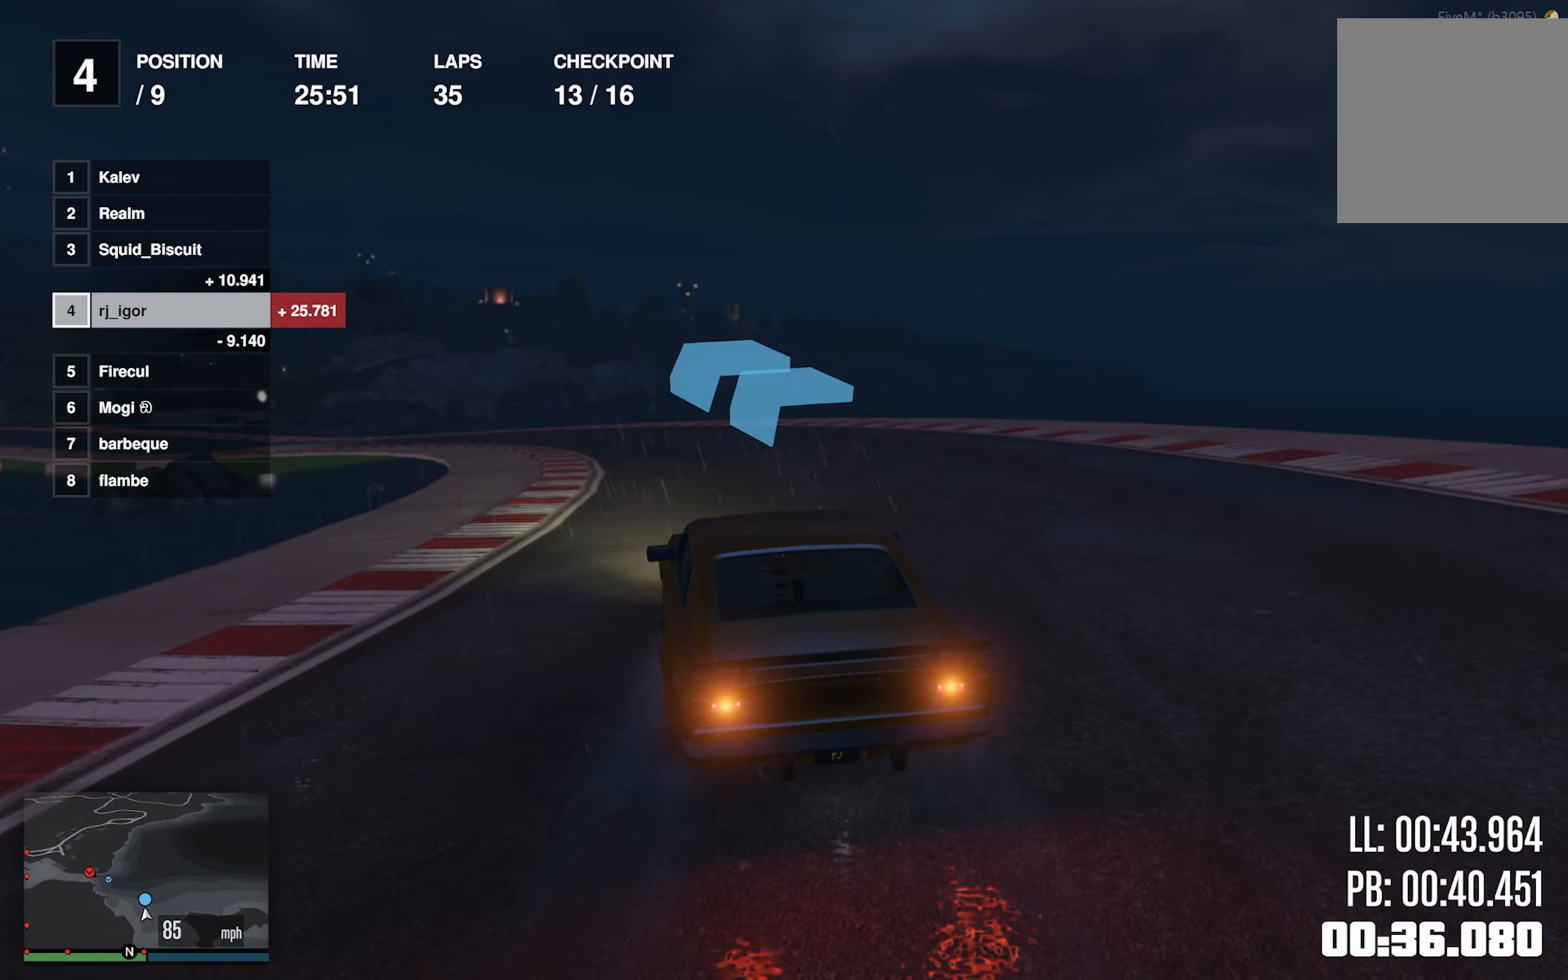
{"buttons": ["R2"], "left_stick": "left", "events": [[67, "left_stick", "left"], [250, "left_stick", "center"], [350, "left_stick", "left"]]}
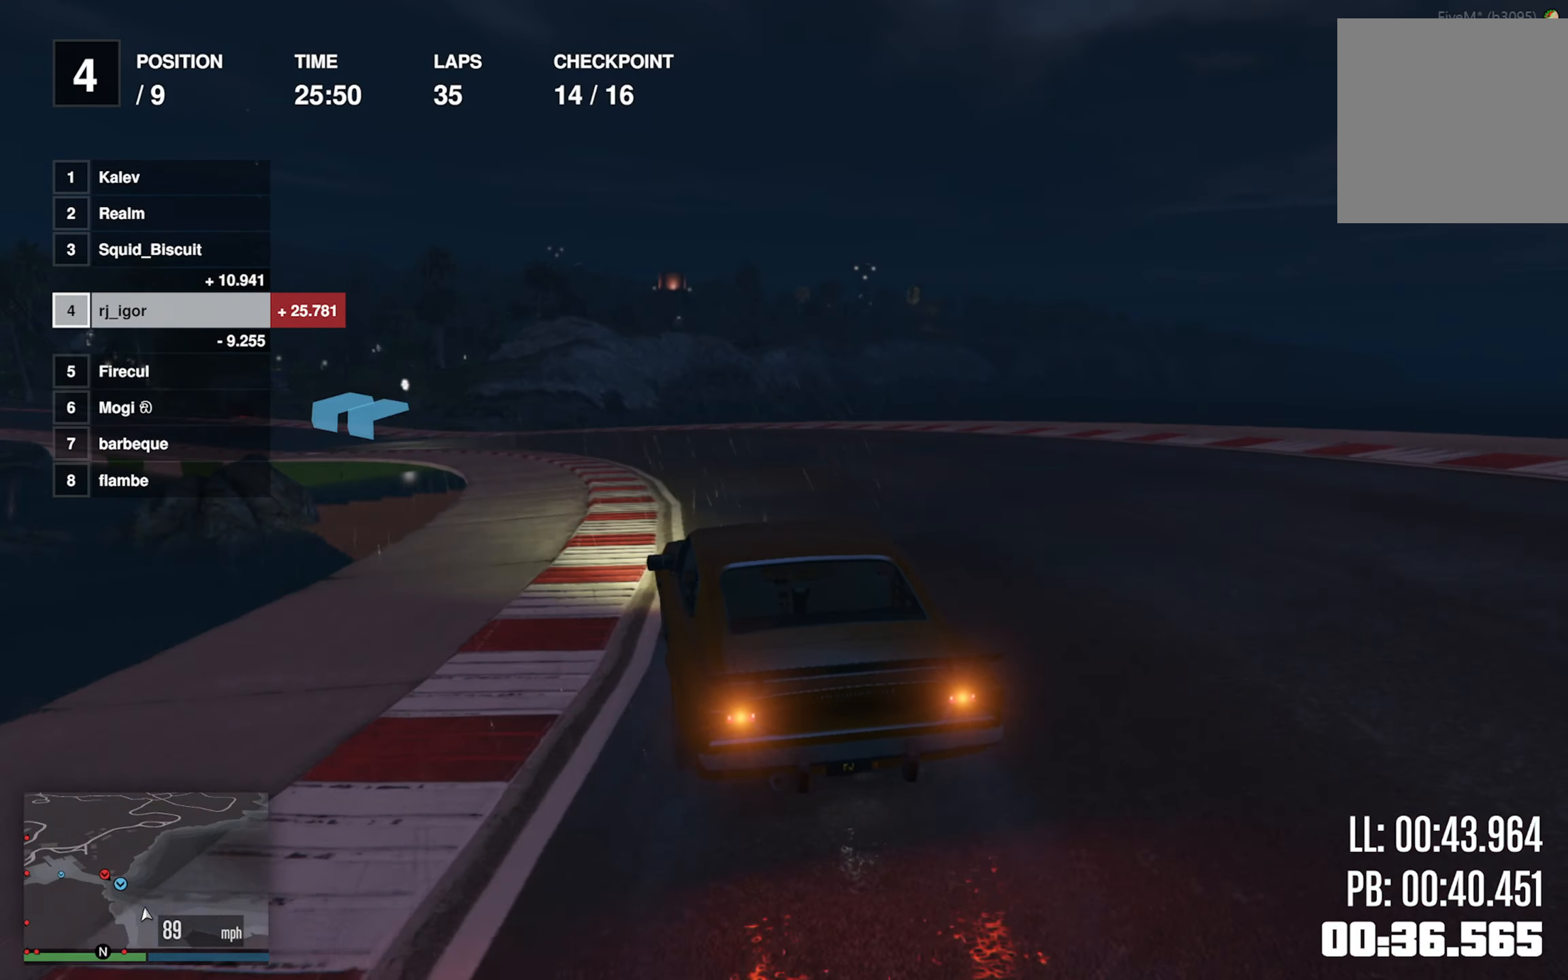
{"buttons": ["R2"], "left_stick": "left", "events": [[17, "left_stick", "center"], [117, "left_stick", "left"], [217, "left_stick", "down-left"], [334, "left_stick", "center"], [450, "left_stick", "left"]]}
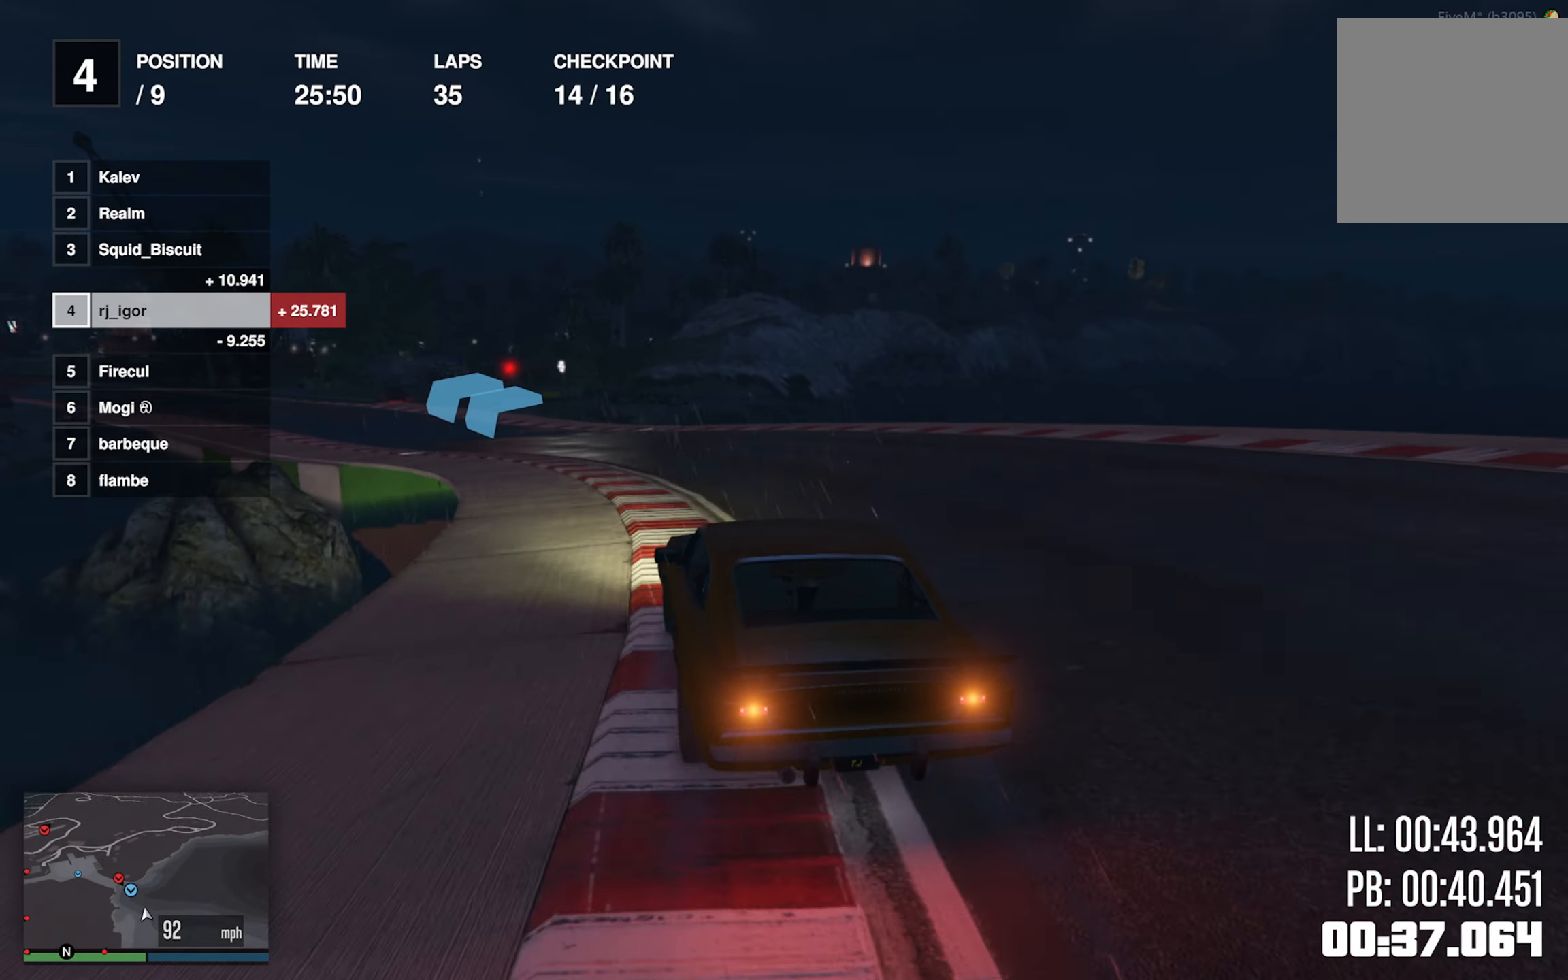
{"buttons": ["R2"], "left_stick": "center", "events": [[17, "left_stick", "down-left"], [167, "left_stick", "center"], [250, "left_stick", "down-left"], [434, "left_stick", "center"]]}
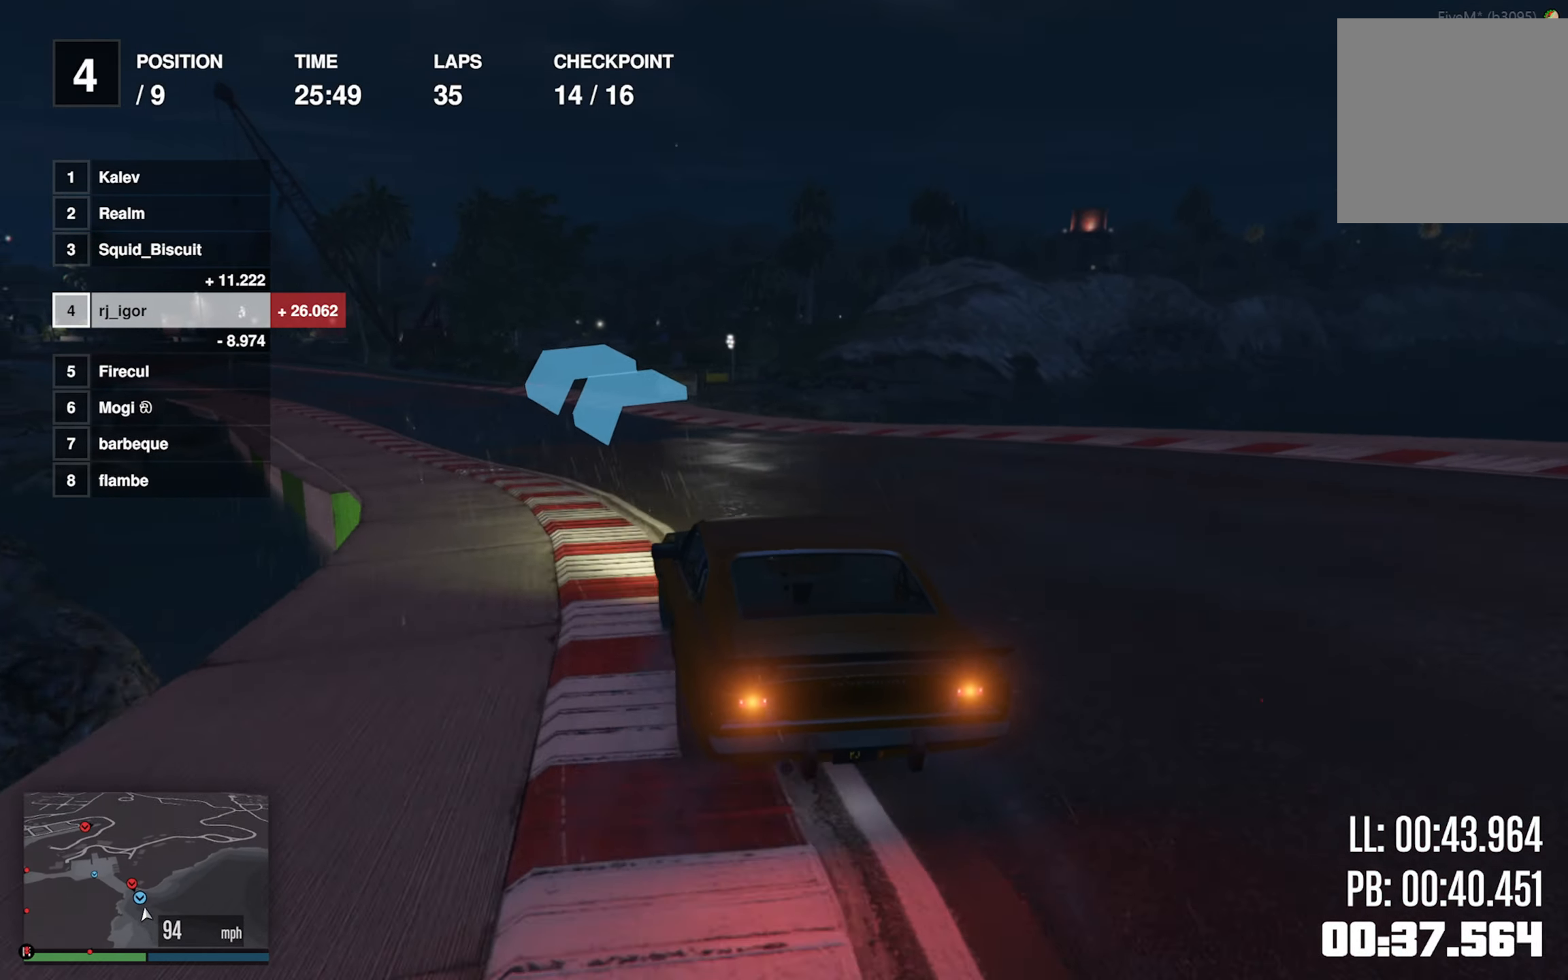
{"buttons": ["R2"], "left_stick": "down-left", "events": [[67, "left_stick", "down-left"], [233, "left_stick", "center"], [333, "left_stick", "left"], [383, "left_stick", "down-left"]]}
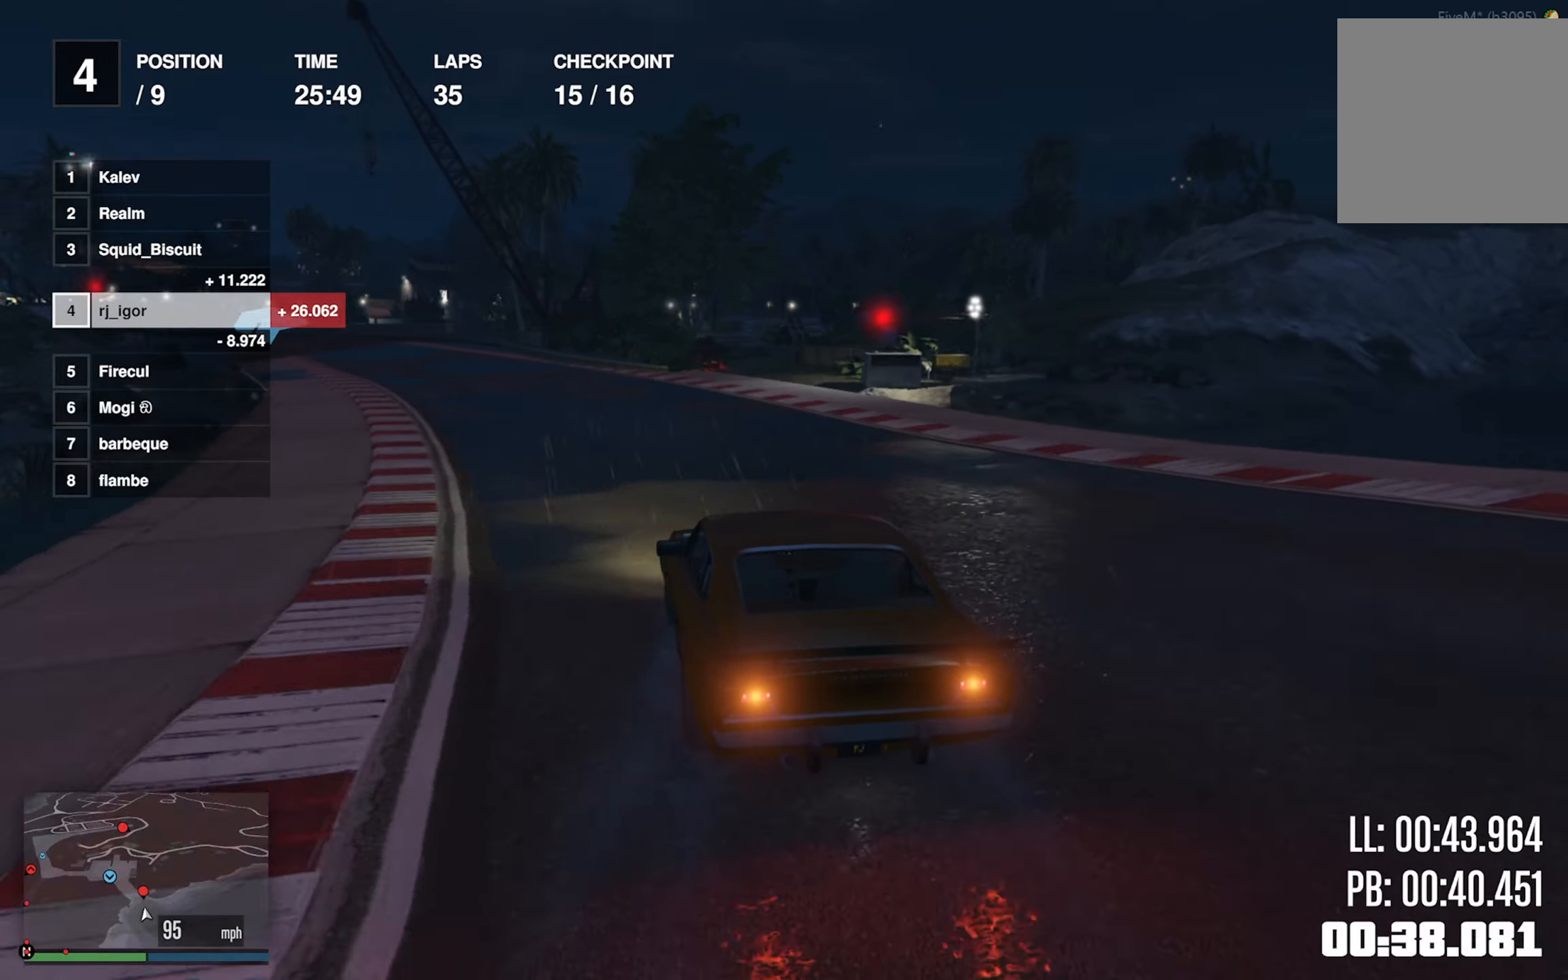
{"buttons": ["R2"], "left_stick": "center", "events": [[16, "left_stick", "center"], [133, "left_stick", "down-left"], [283, "left_stick", "center"]]}
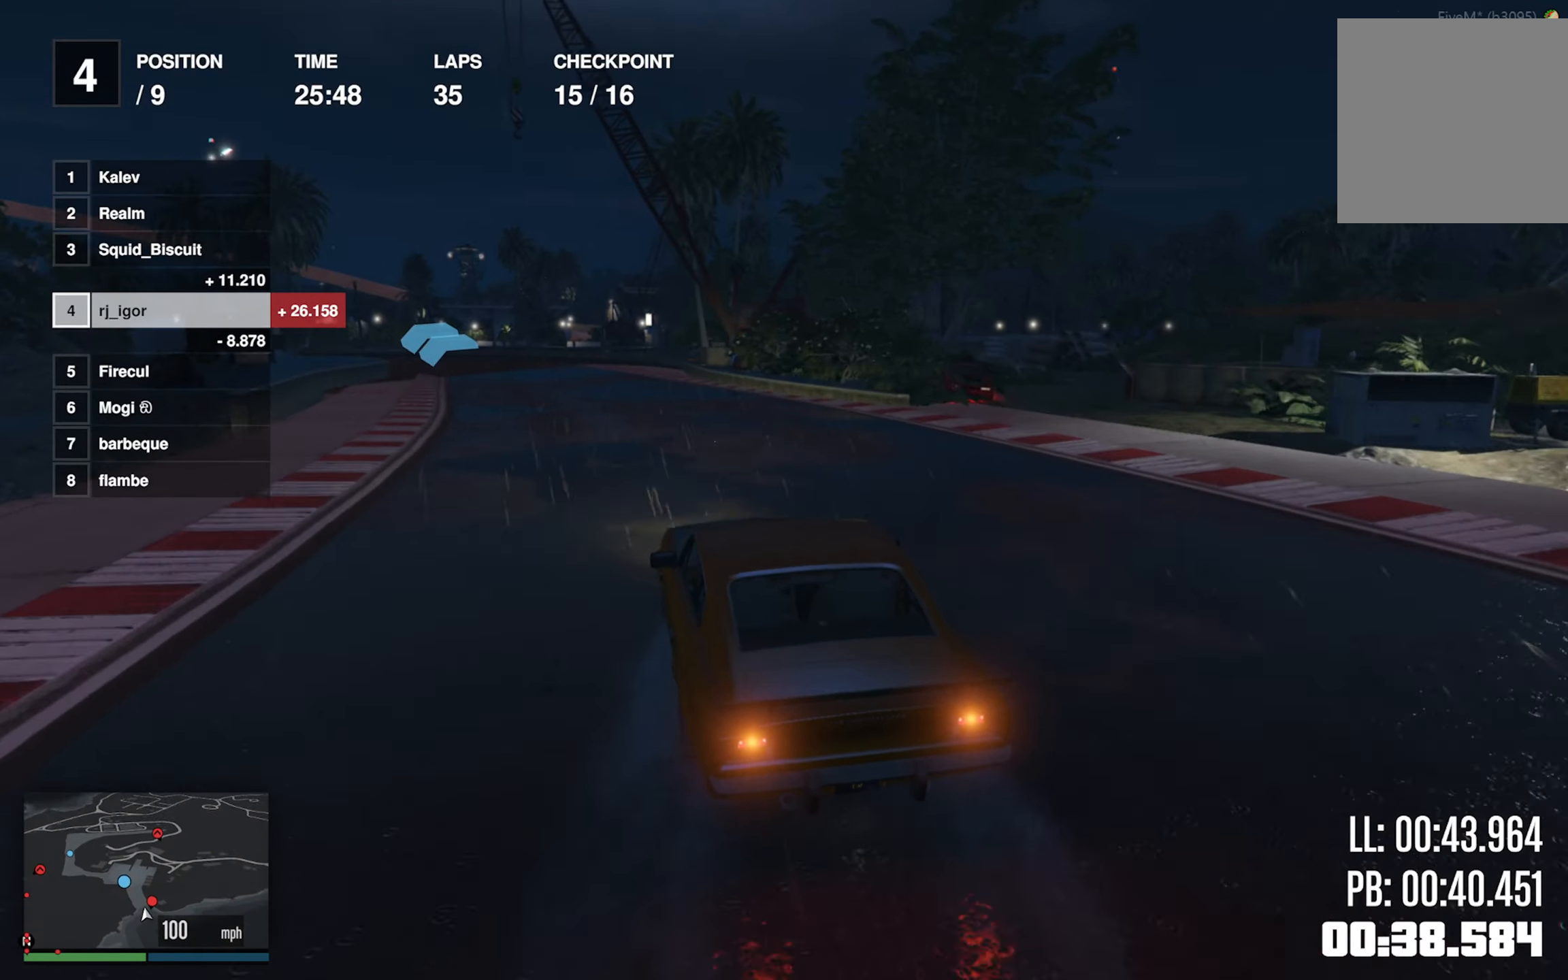
{"buttons": ["R2"], "left_stick": "center", "events": [[16, "left_stick", "left"], [166, "left_stick", "center"], [300, "left_stick", "left"], [366, "left_stick", "down-left"], [466, "left_stick", "center"]]}
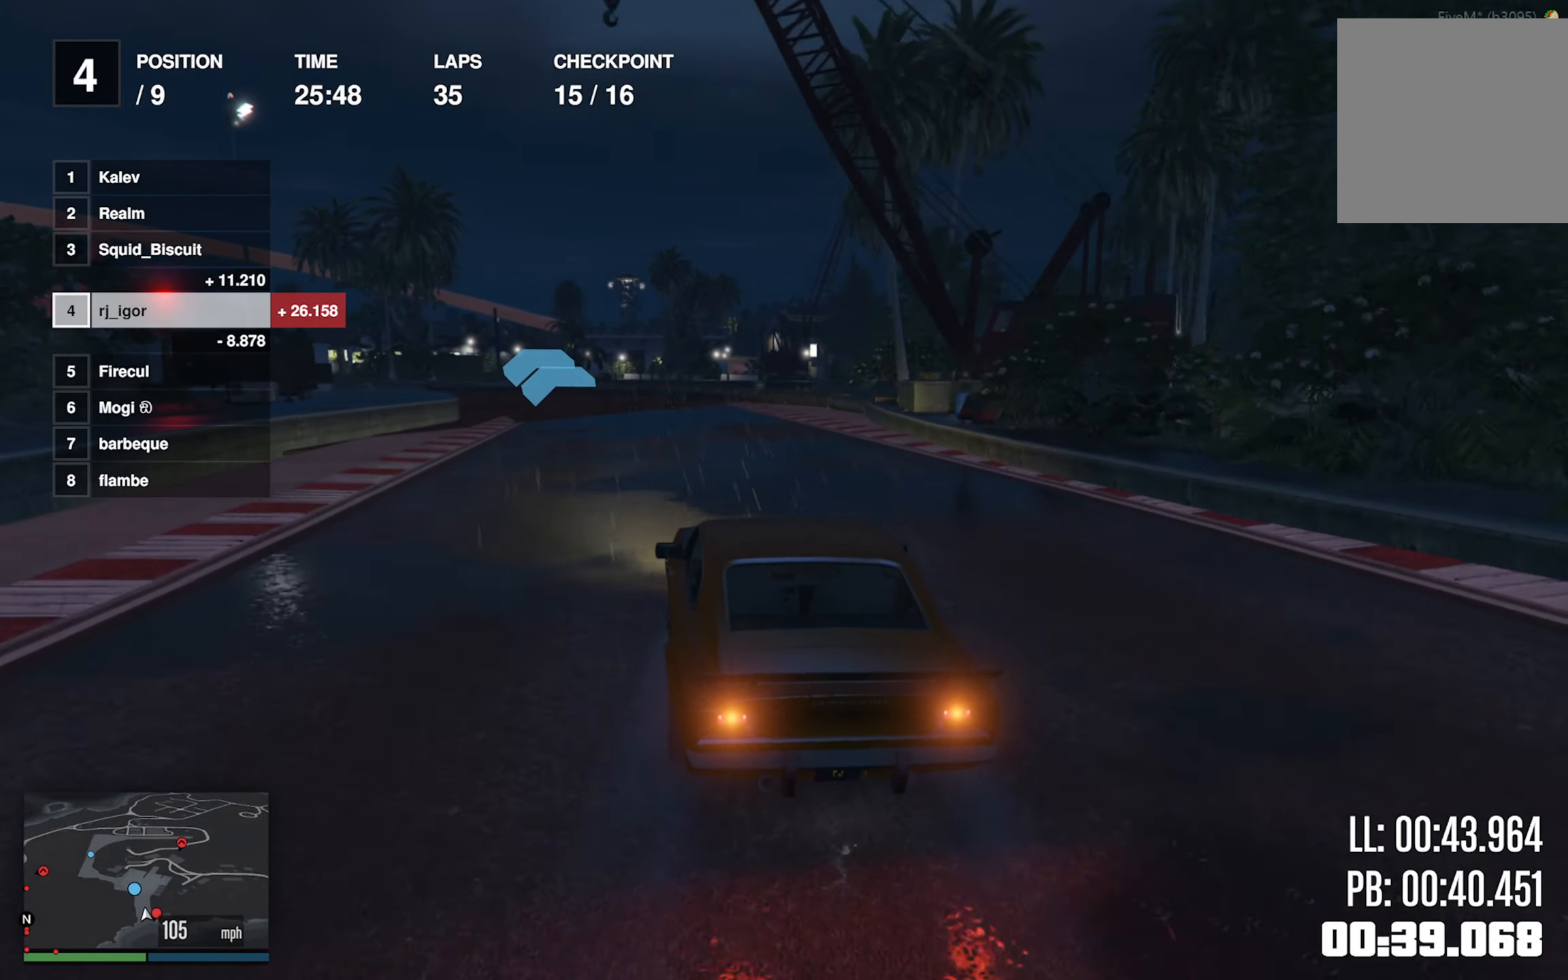
{"buttons": ["R2"], "left_stick": "down-left", "events": [[66, "left_stick", "left"], [283, "left_stick", "center"], [383, "left_stick", "left"], [466, "left_stick", "down-left"]]}
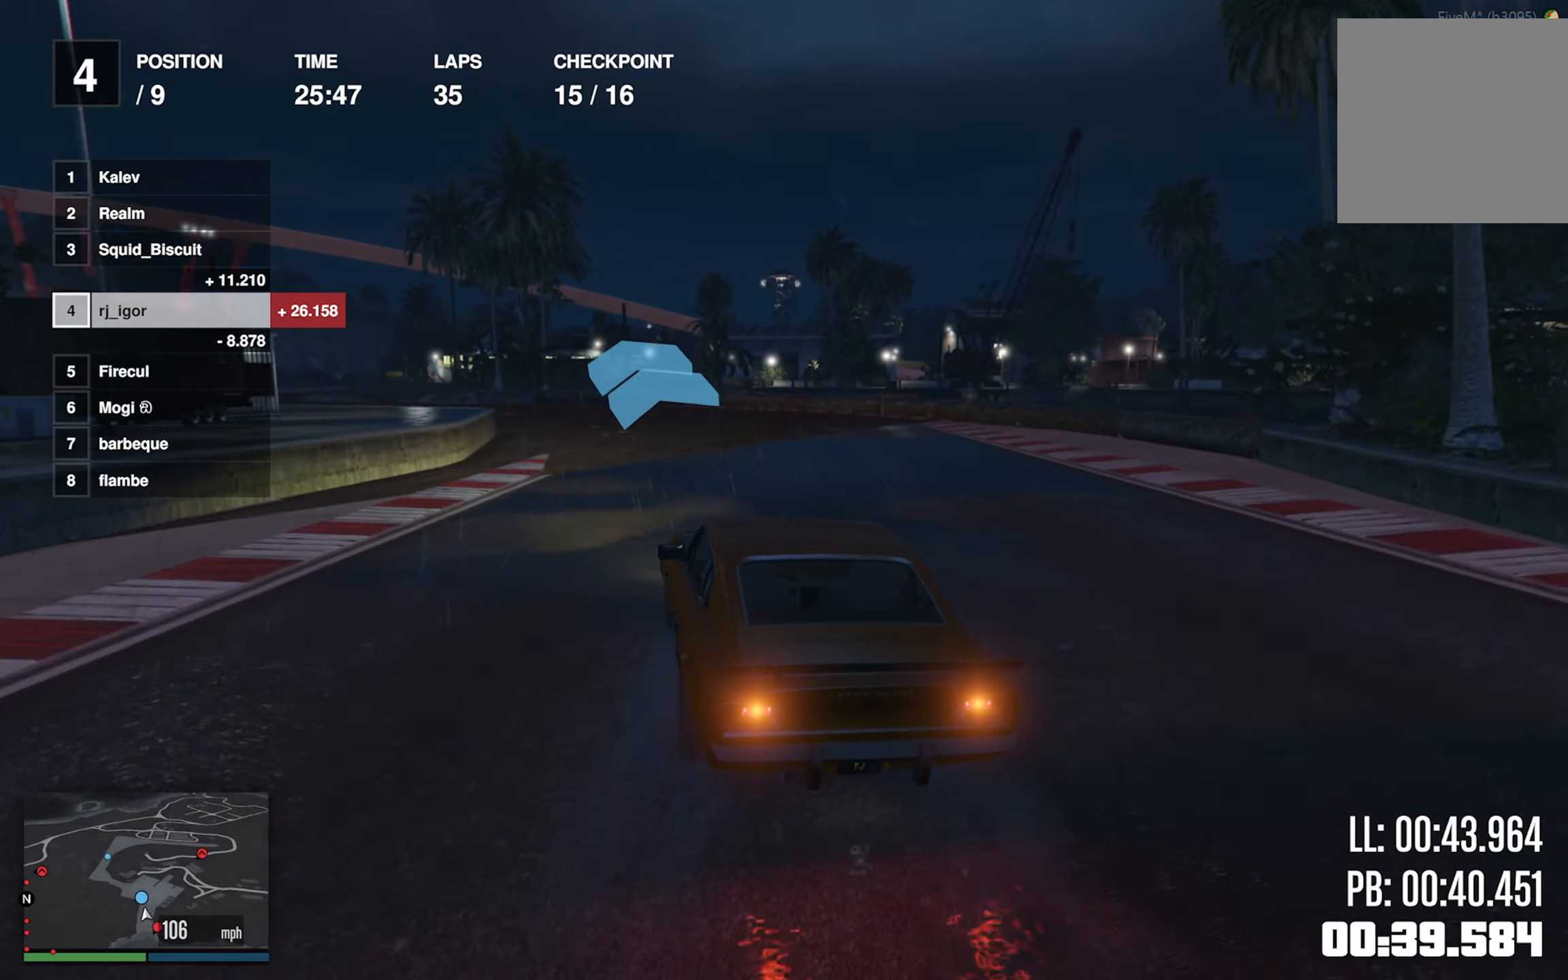
{"buttons": [], "left_stick": "down-left", "events": [[116, "left_stick", "left"], [183, "left_stick", "down-left"], [416, "R2", "up"]]}
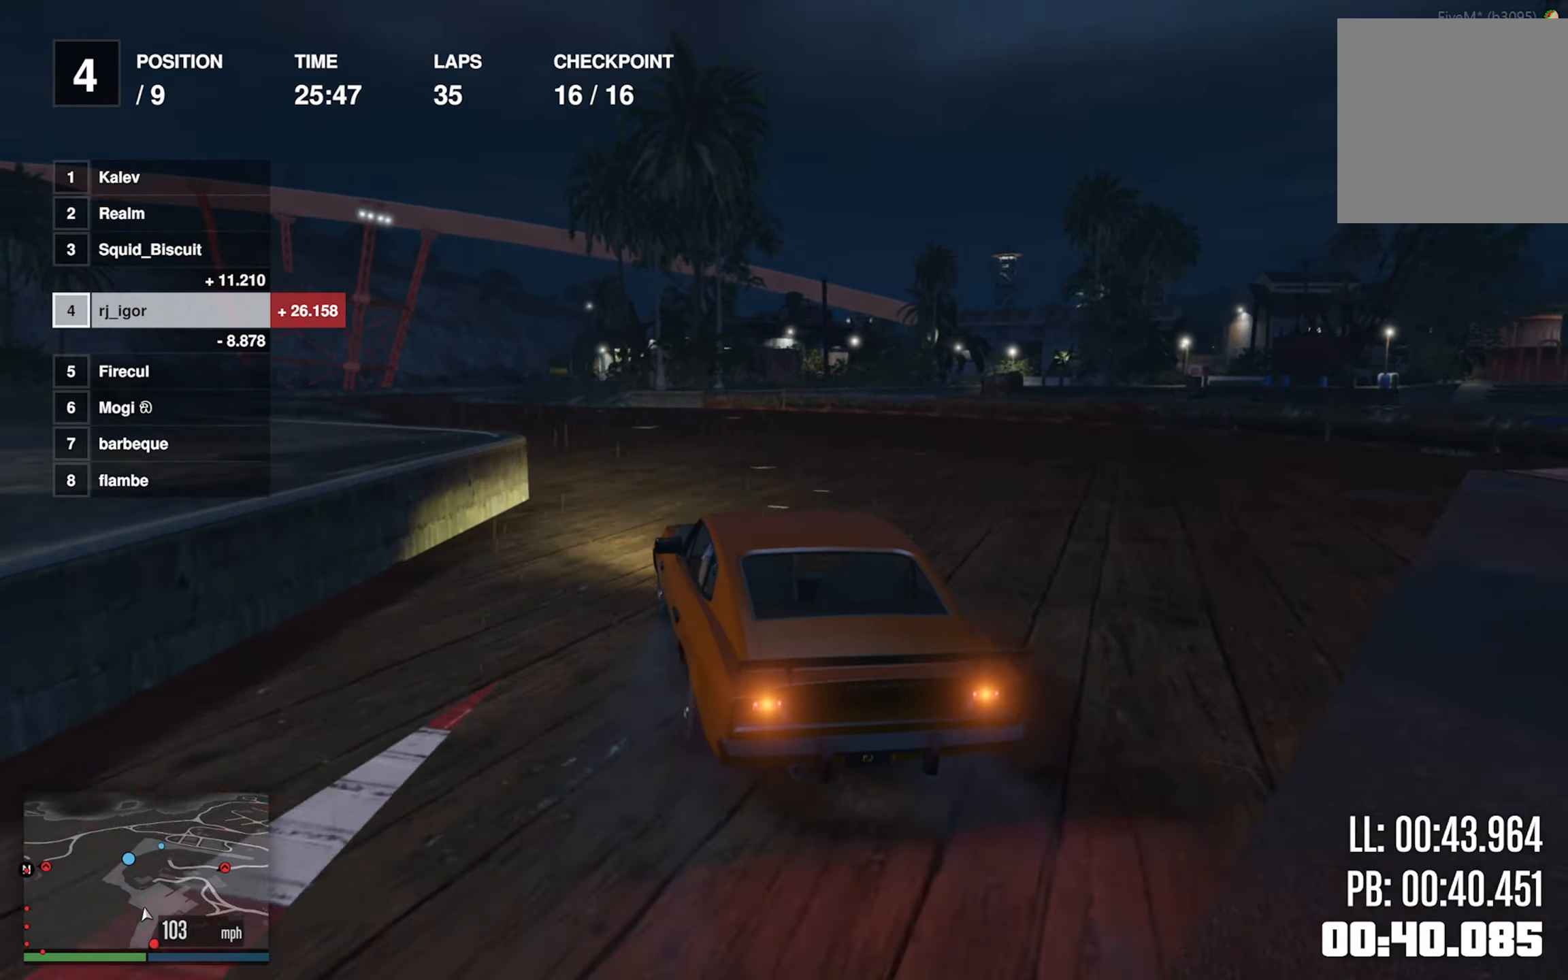
{"buttons": ["R2"], "left_stick": "center", "events": [[16, "left_stick", "center"], [83, "left_stick", "down-left"], [200, "R2", "down"], [250, "left_stick", "center"], [333, "left_stick", "left"], [383, "left_stick", "down-left"], [500, "left_stick", "center"]]}
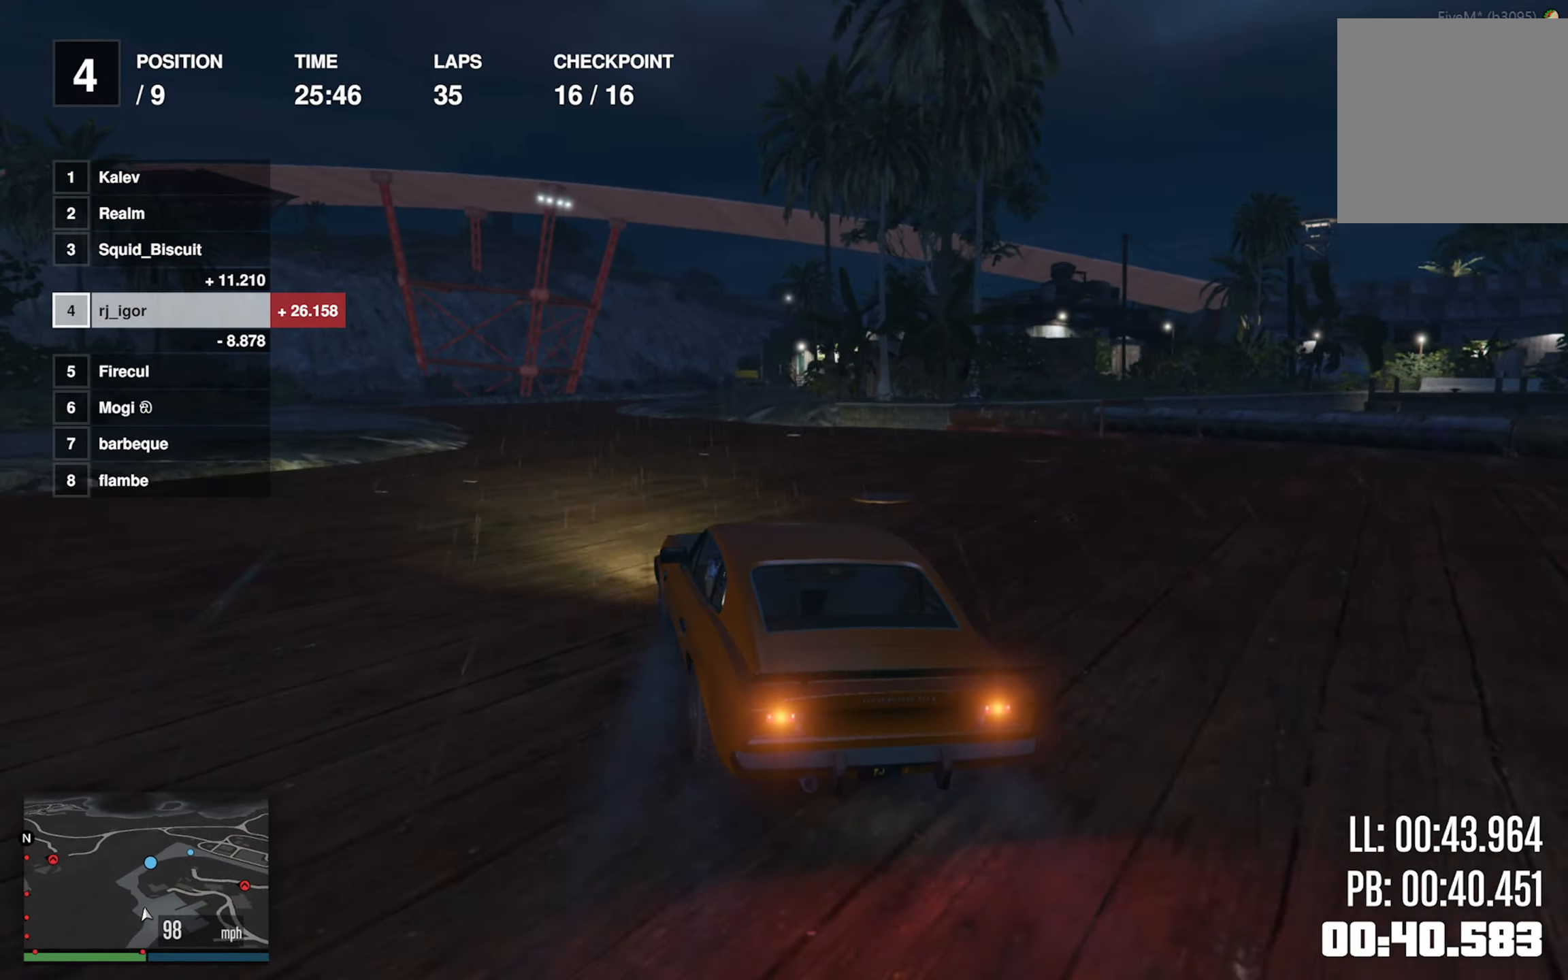
{"buttons": ["R2"], "left_stick": "down-right", "events": [[100, "left_stick", "left"], [266, "left_stick", "center"], [500, "left_stick", "down-right"]]}
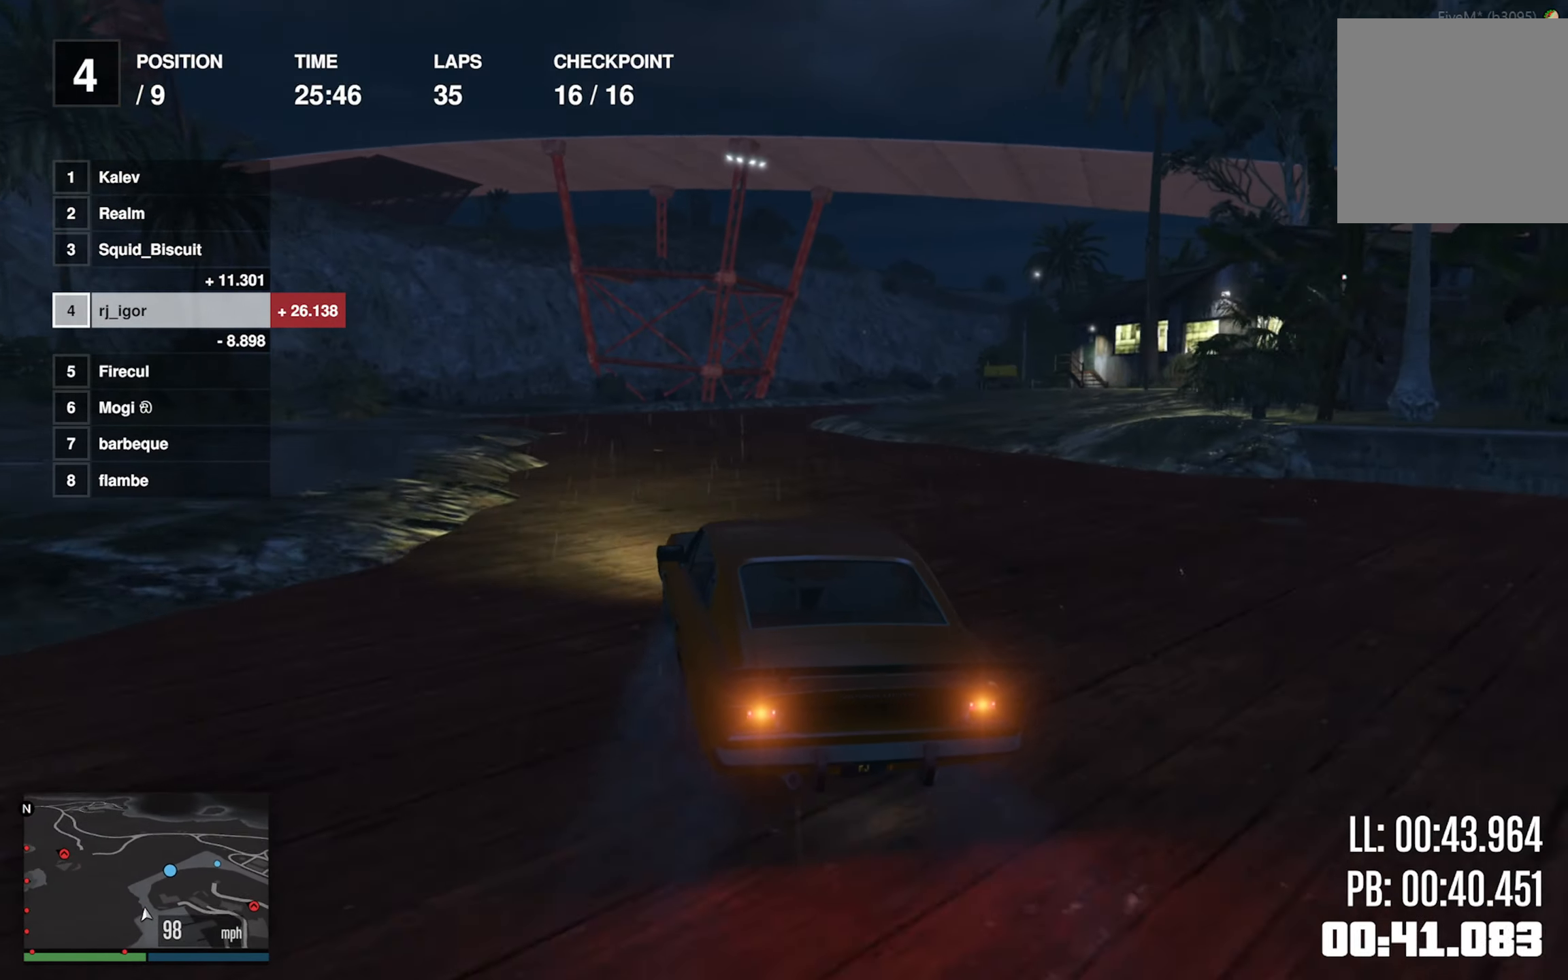
{"buttons": ["R2"], "left_stick": "center", "events": [[183, "left_stick", "center"], [300, "left_stick", "down-right"], [450, "left_stick", "center"]]}
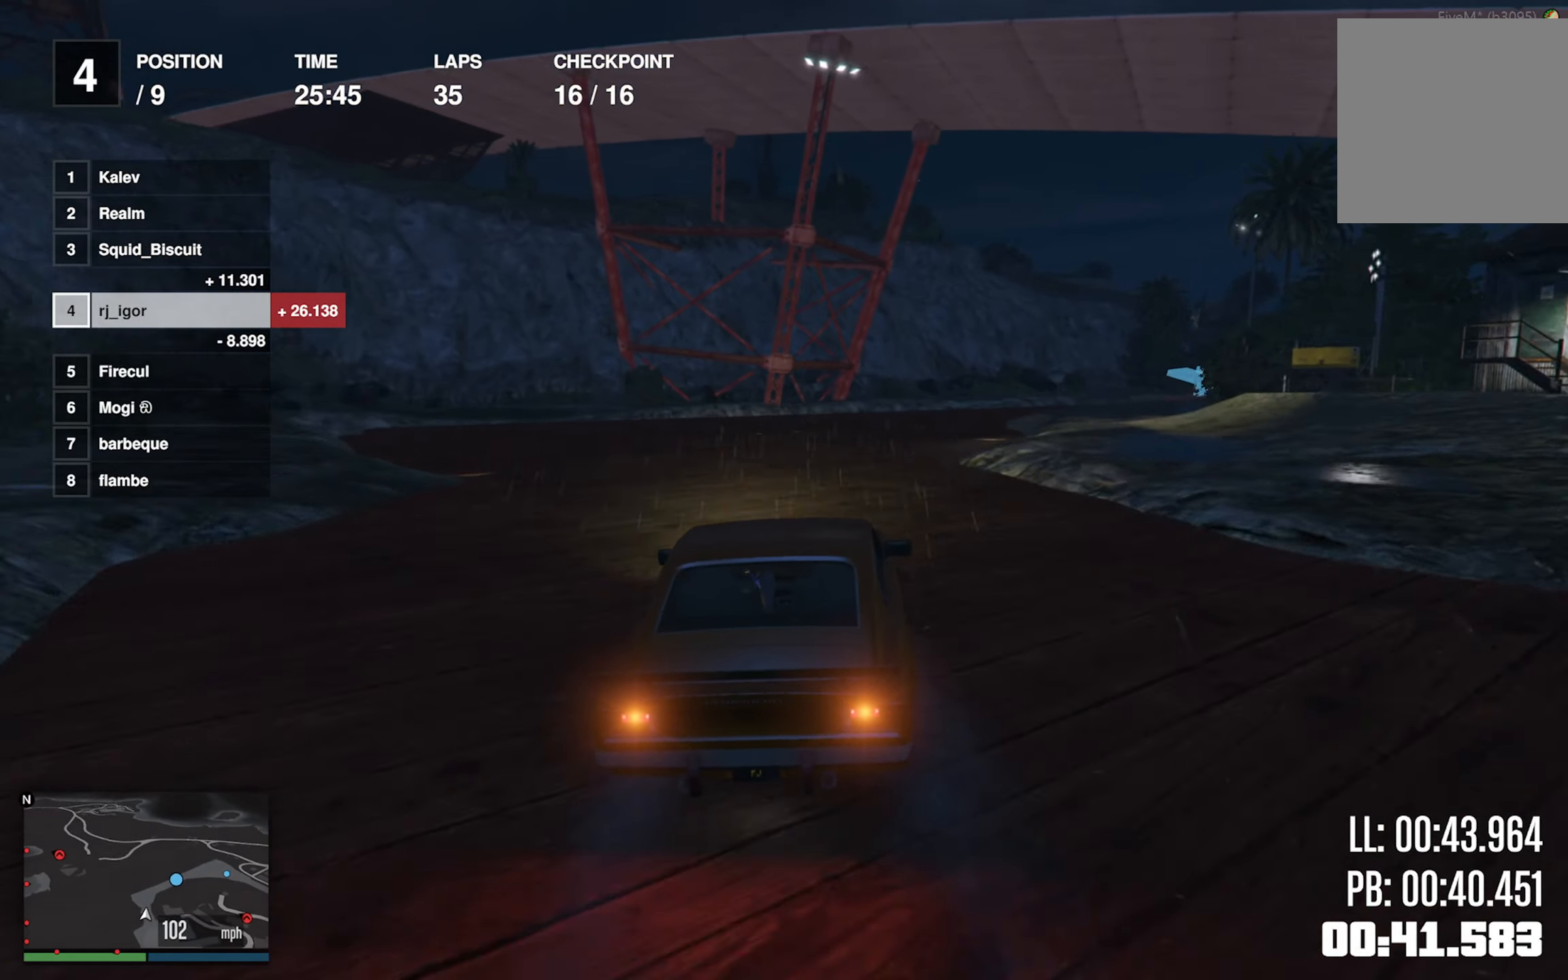
{"buttons": ["R2"], "left_stick": "down-right", "events": [[50, "left_stick", "down-right"], [200, "left_stick", "center"], [300, "left_stick", "down-right"]]}
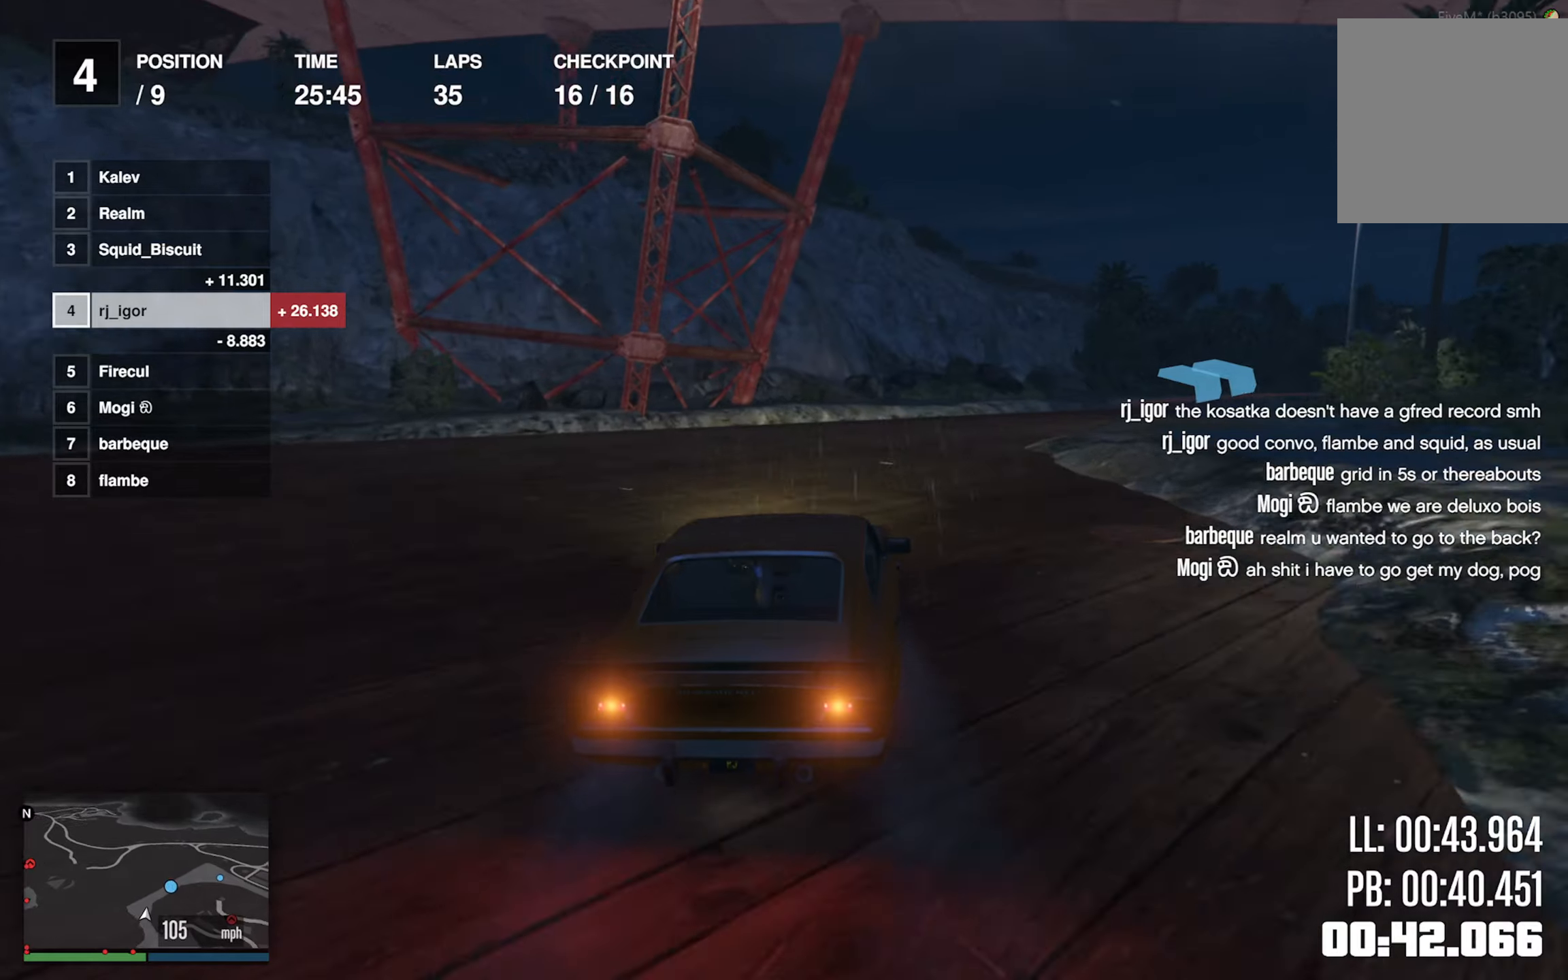
{"buttons": ["R2"], "left_stick": "center", "events": [[83, "left_stick", "center"], [167, "left_stick", "down-right"], [483, "left_stick", "center"]]}
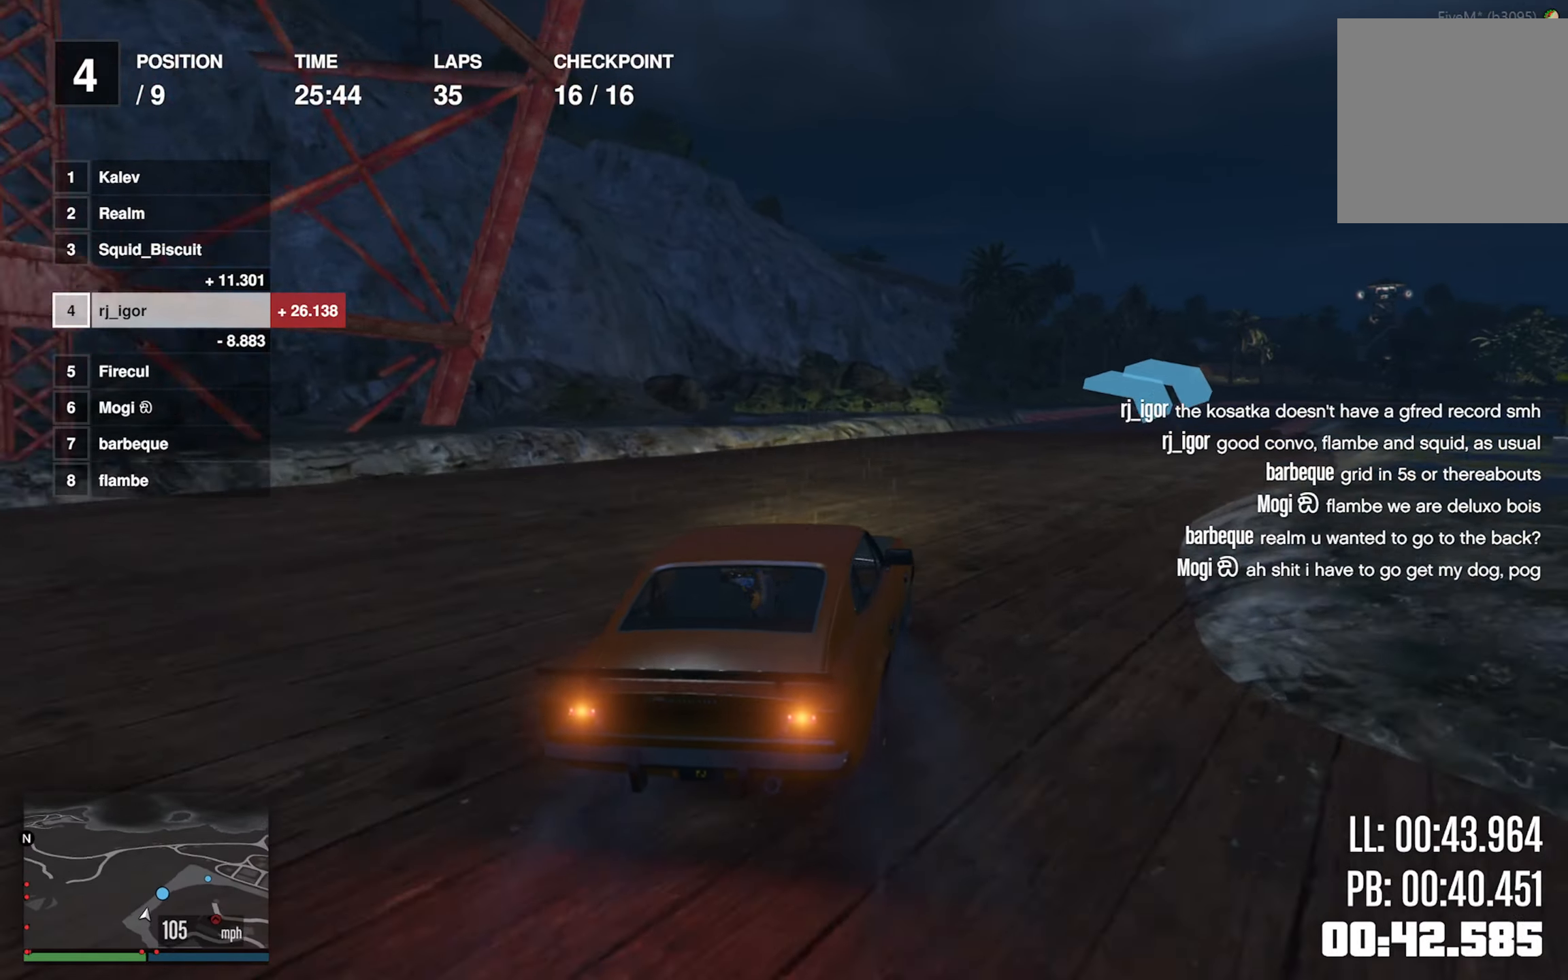
{"buttons": ["R2"], "left_stick": "center", "events": [[67, "left_stick", "down-right"], [300, "left_stick", "center"], [350, "left_stick", "down-right"], [500, "left_stick", "center"]]}
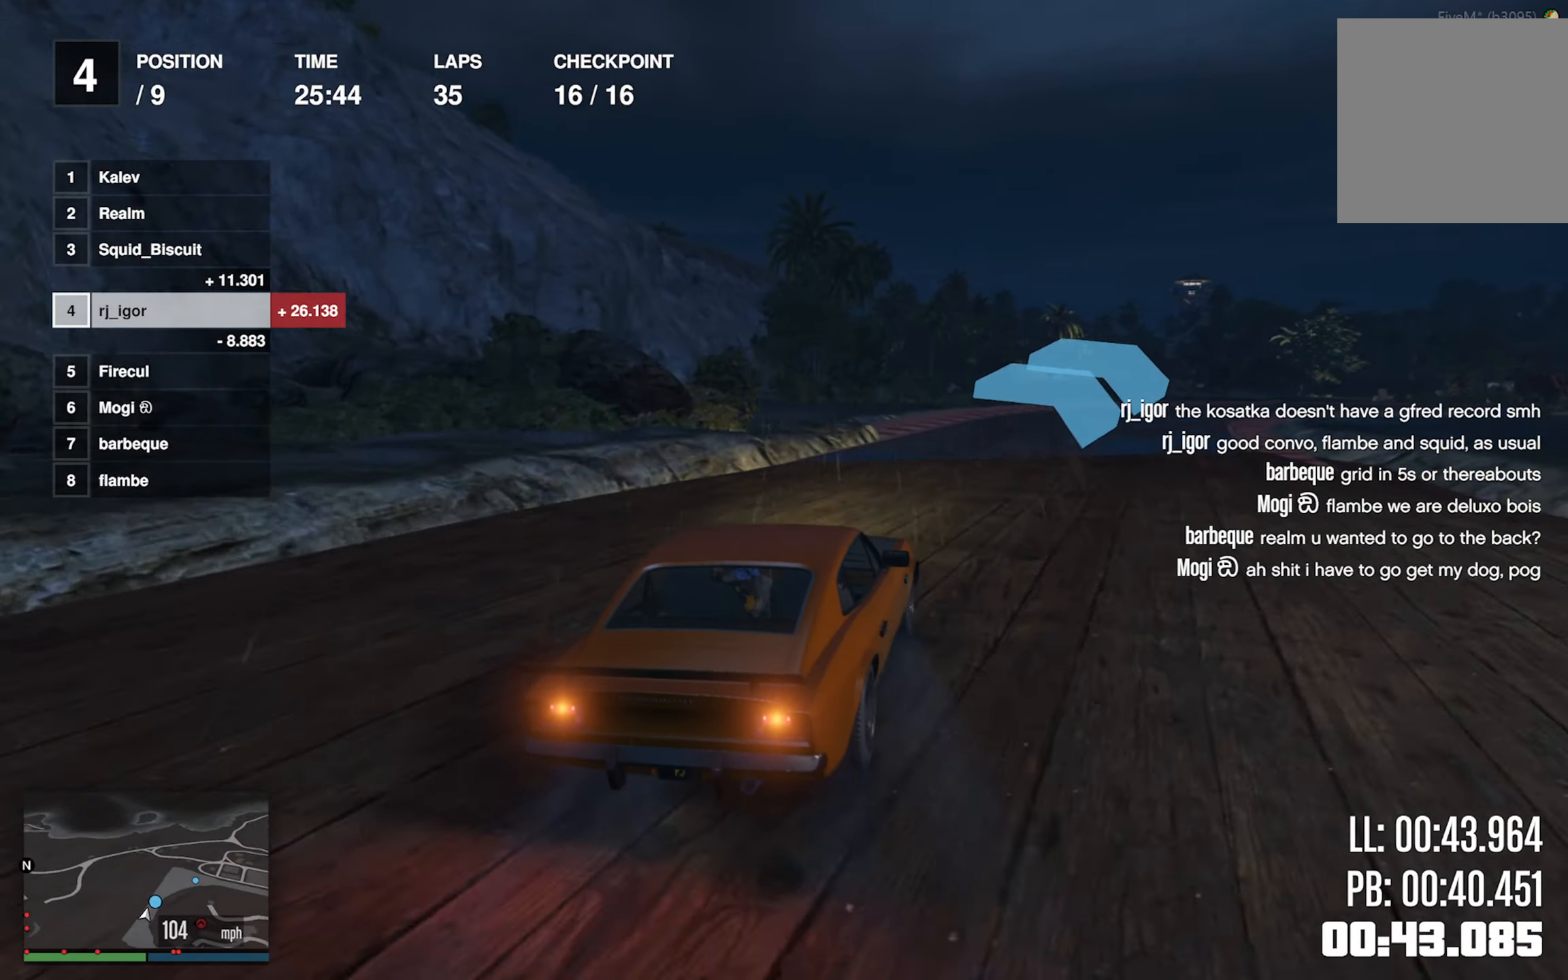
{"buttons": ["R2"], "left_stick": "center", "events": [[100, "left_stick", "down-right"], [233, "left_stick", "center"], [333, "left_stick", "down-right"], [433, "left_stick", "center"]]}
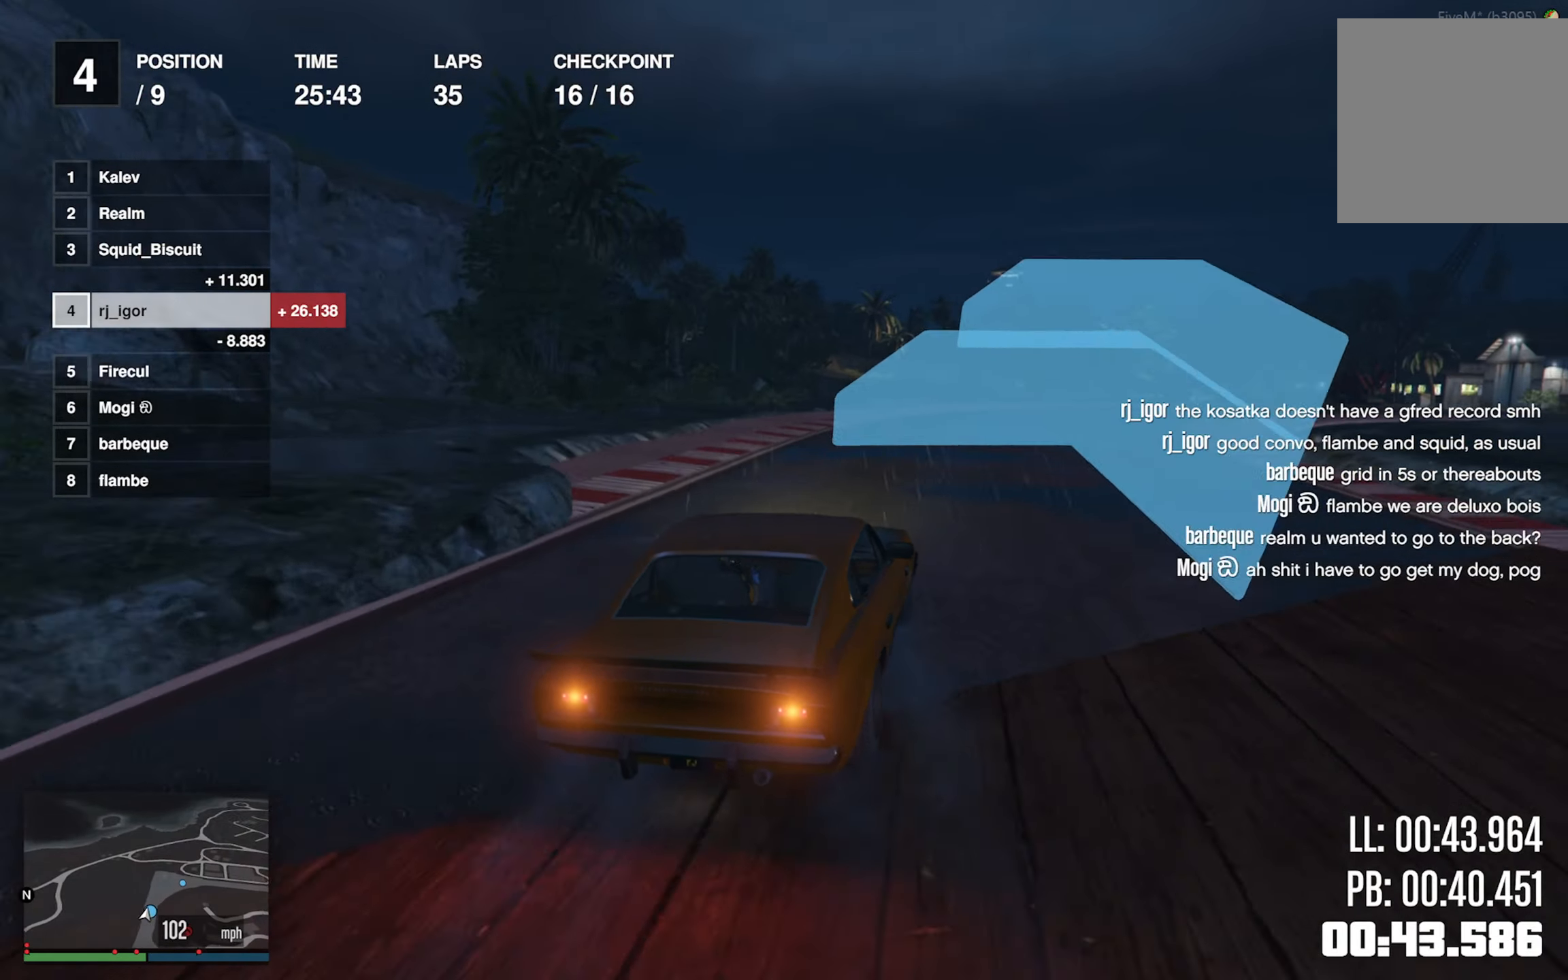
{"buttons": [], "left_stick": "down-right", "events": [[83, "left_stick", "down-right"], [200, "left_stick", "center"], [383, "left_stick", "down-right"], [483, "R2", "up"]]}
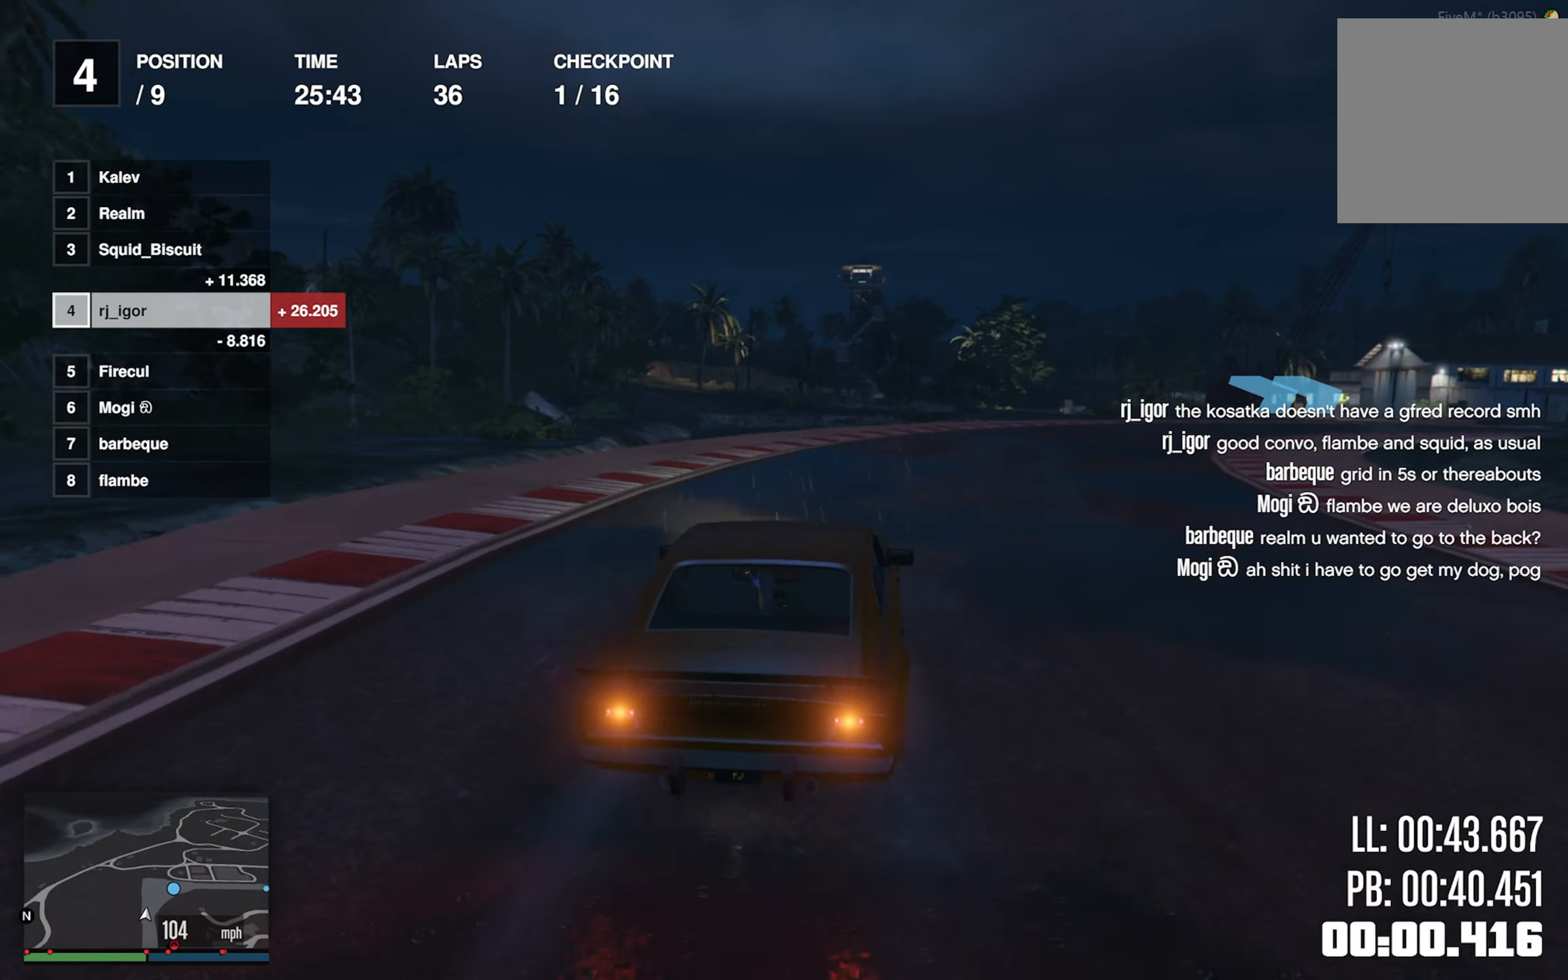
{"buttons": ["L2"], "left_stick": "center", "events": [[133, "L2", "down"], [250, "left_stick", "center"], [317, "left_stick", "down-right"], [450, "left_stick", "center"]]}
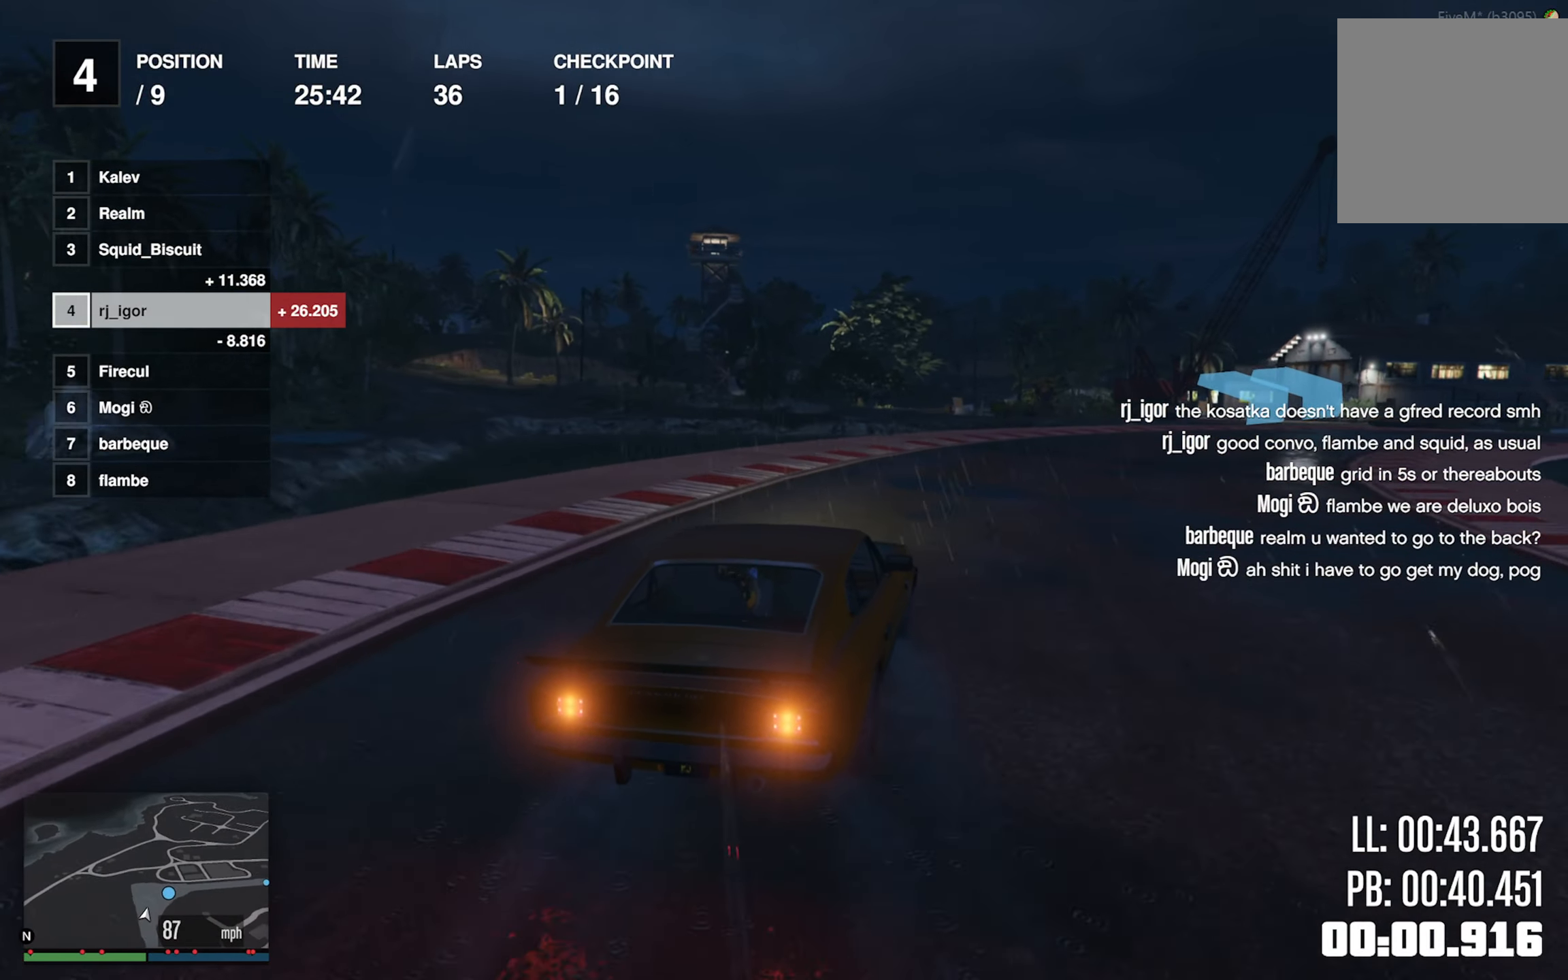
{"buttons": ["L2"], "left_stick": "down-right", "events": [[17, "left_stick", "down-right"], [117, "left_stick", "center"], [217, "left_stick", "down-right"], [317, "left_stick", "center"], [350, "L2", "up"], [400, "L2", "down"], [417, "left_stick", "down-right"]]}
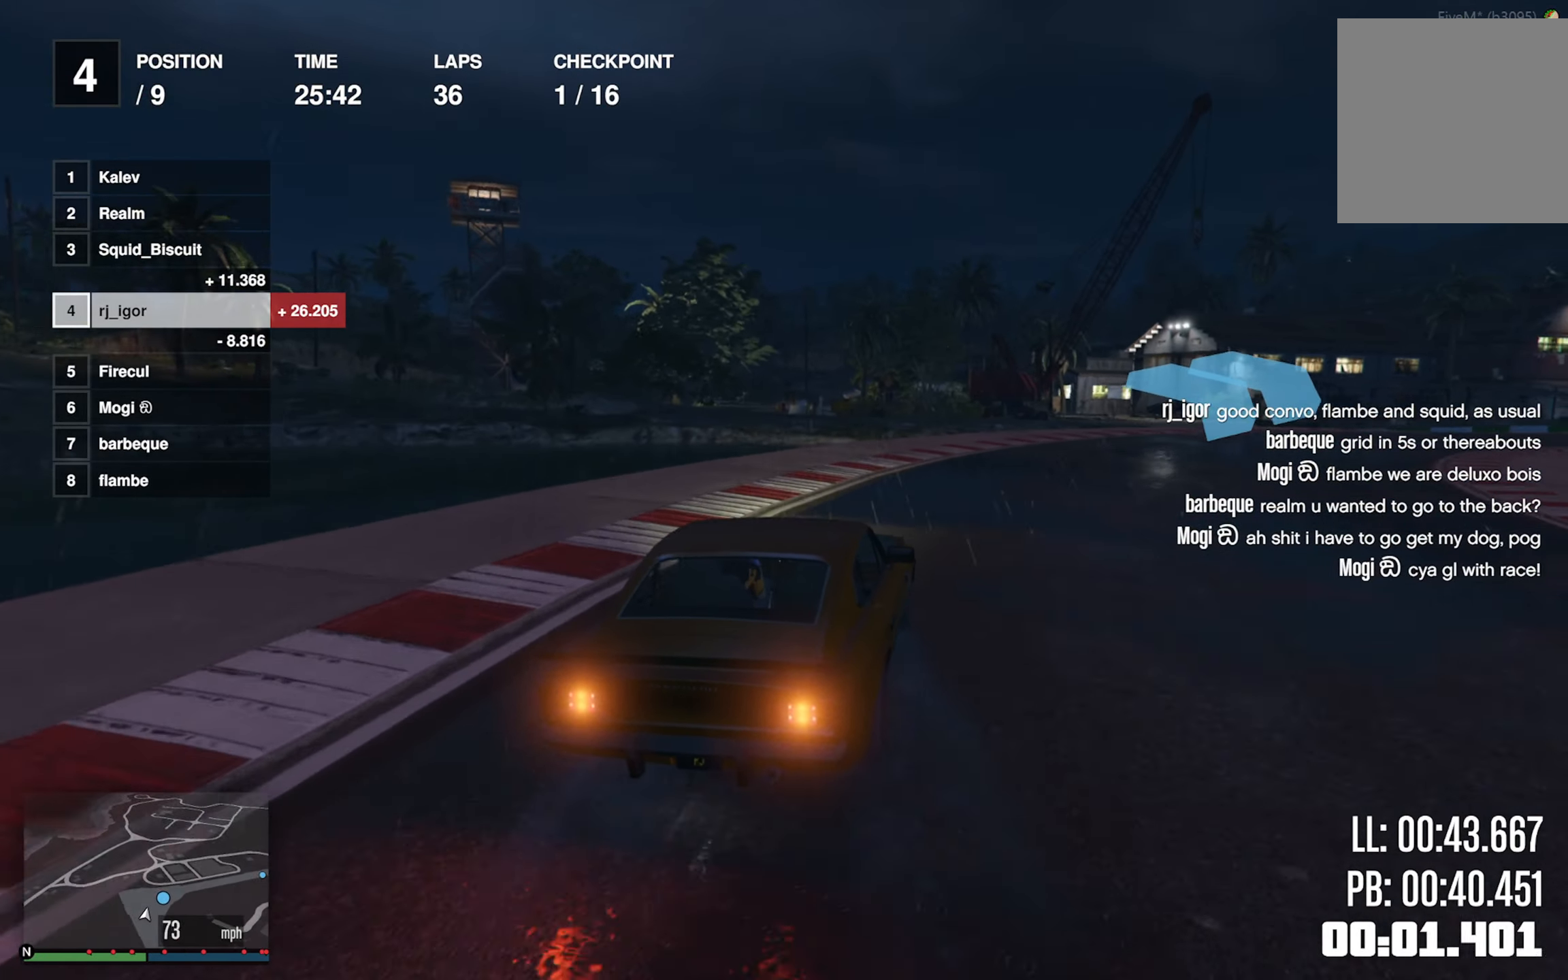
{"buttons": ["R2"], "left_stick": "center", "events": [[50, "L2", "up"], [250, "R2", "down"], [300, "left_stick", "center"], [400, "left_stick", "down-right"], [500, "left_stick", "center"]]}
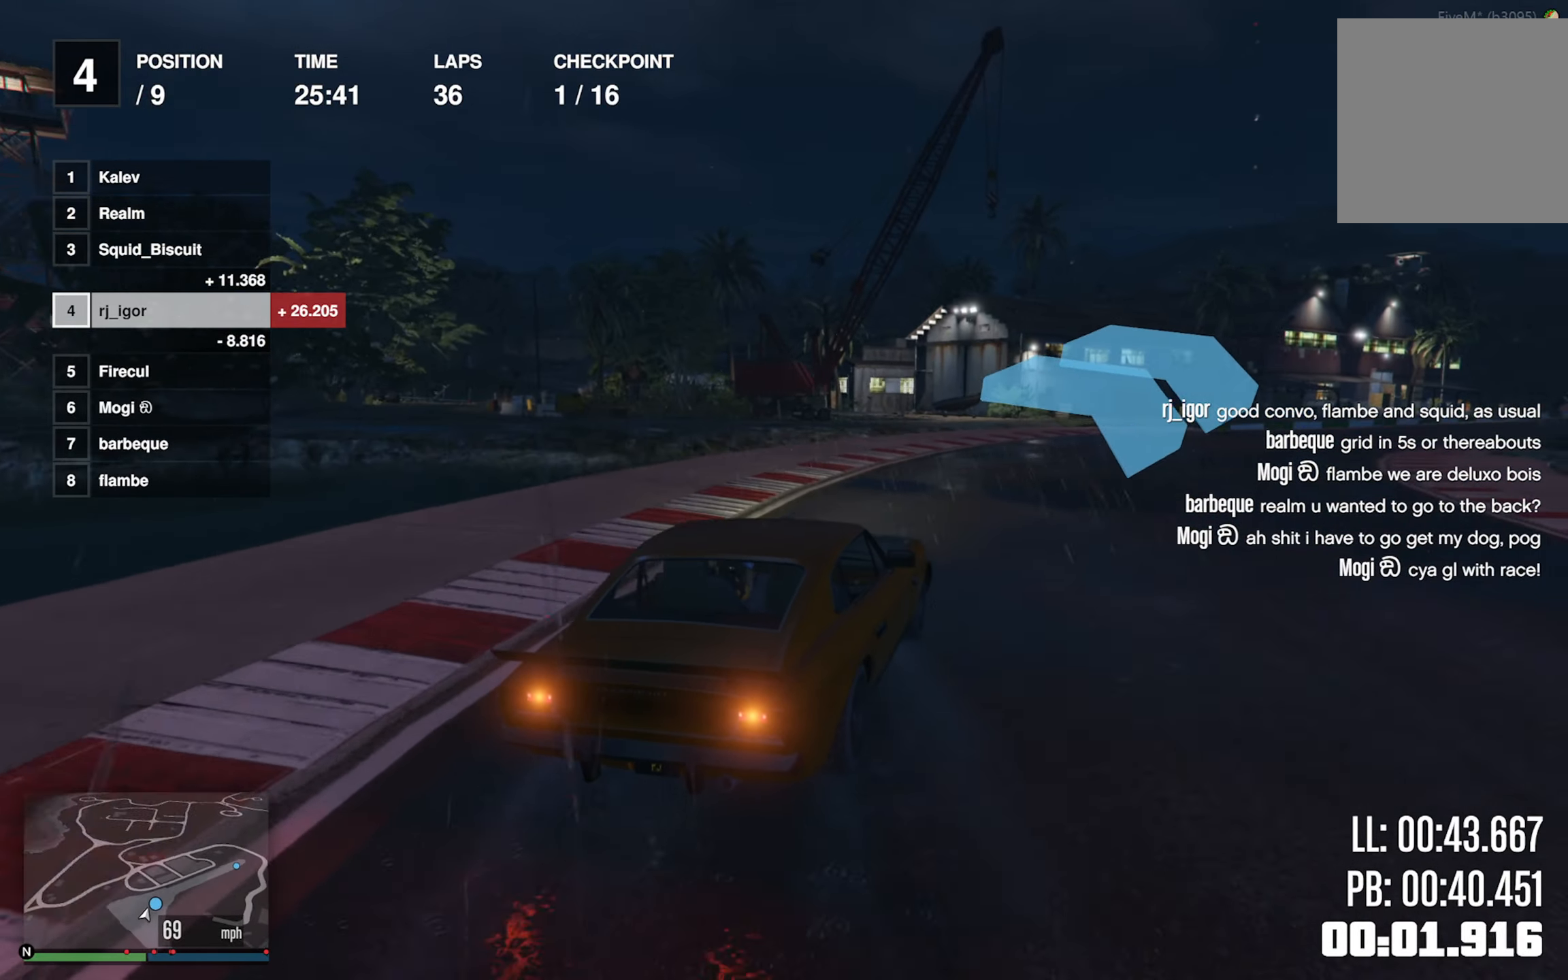
{"buttons": ["R2"], "left_stick": "center", "events": [[167, "left_stick", "down-right"], [283, "left_stick", "center"]]}
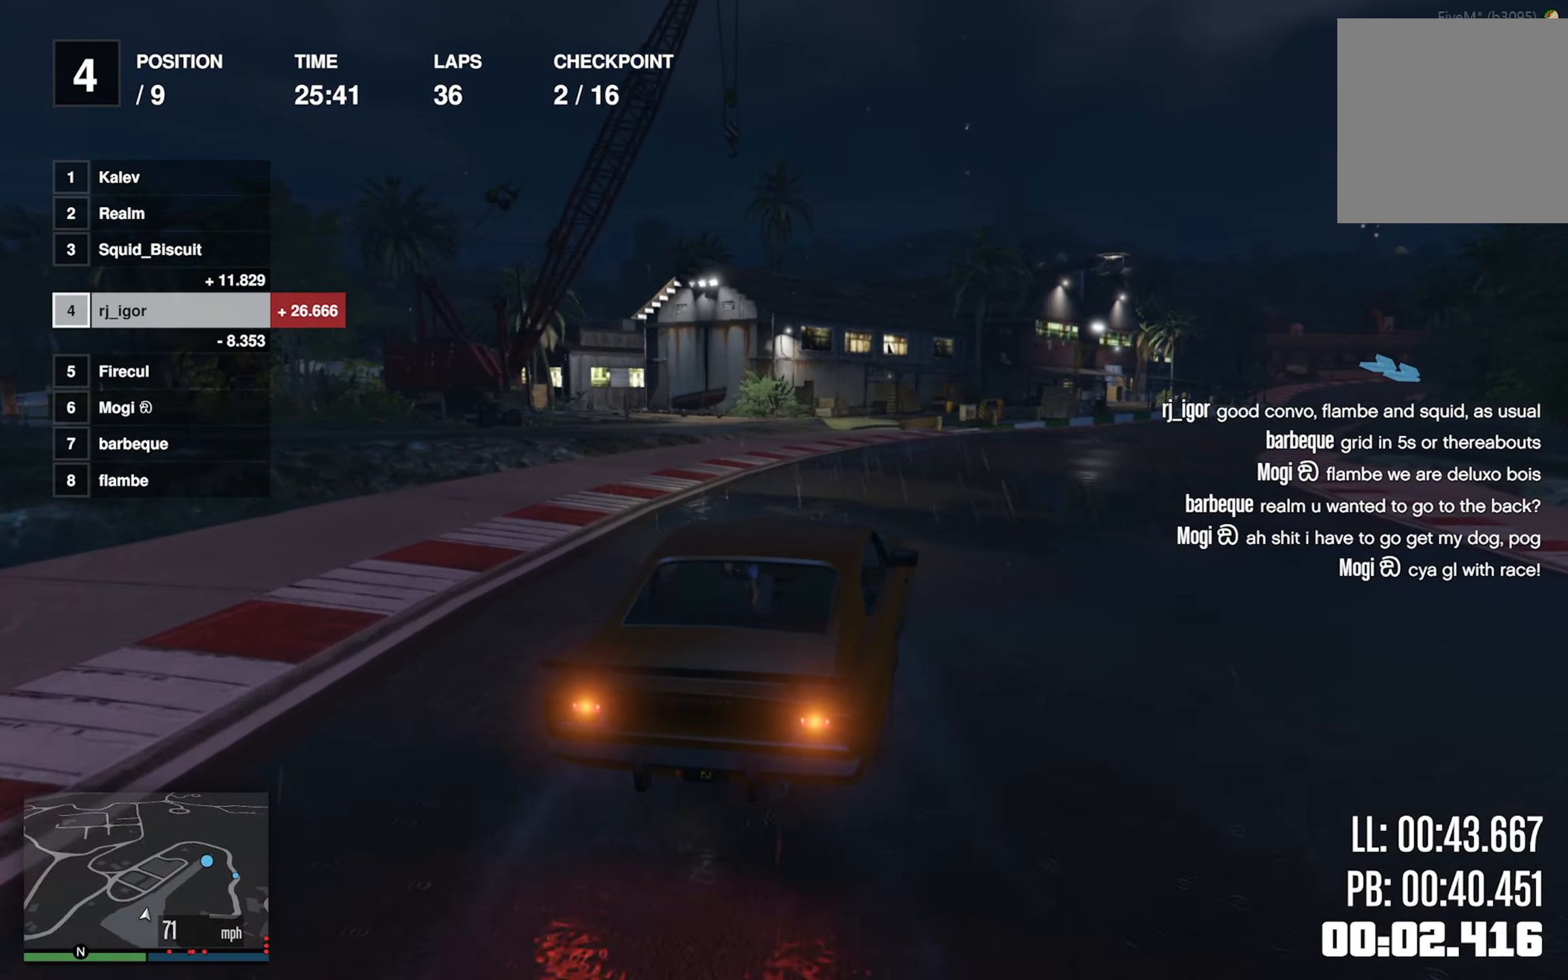
{"buttons": ["R2"], "left_stick": "down-right", "events": [[67, "left_stick", "down-right"], [317, "left_stick", "center"], [434, "left_stick", "down-right"]]}
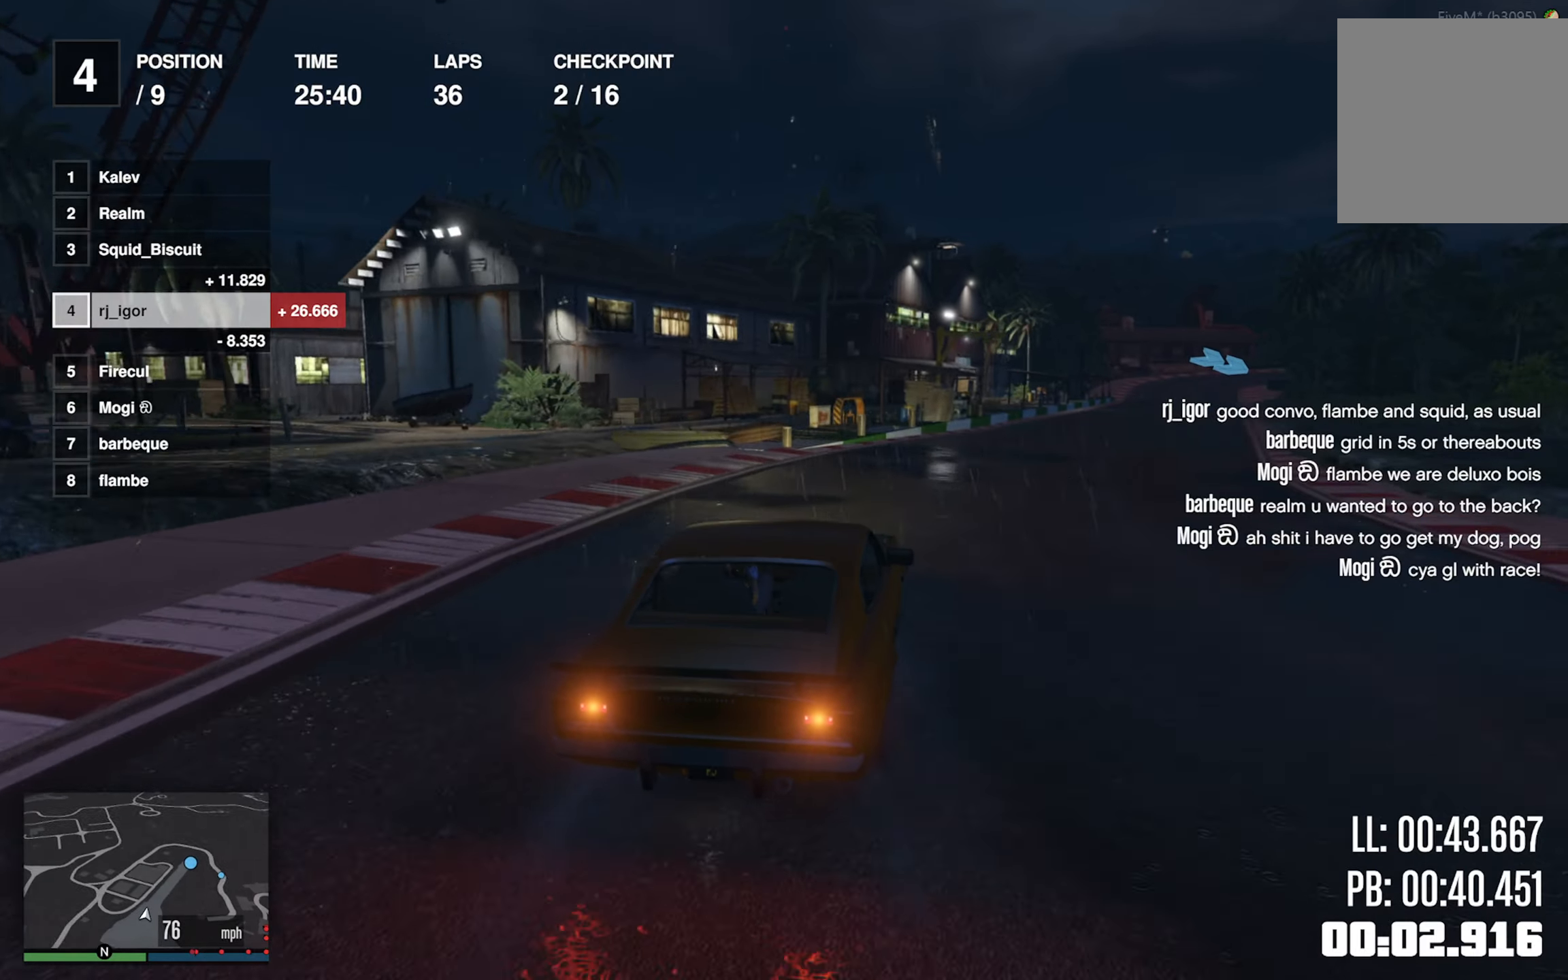
{"buttons": ["R2"], "left_stick": "center", "events": [[134, "left_stick", "center"], [284, "left_stick", "down-right"], [417, "left_stick", "center"]]}
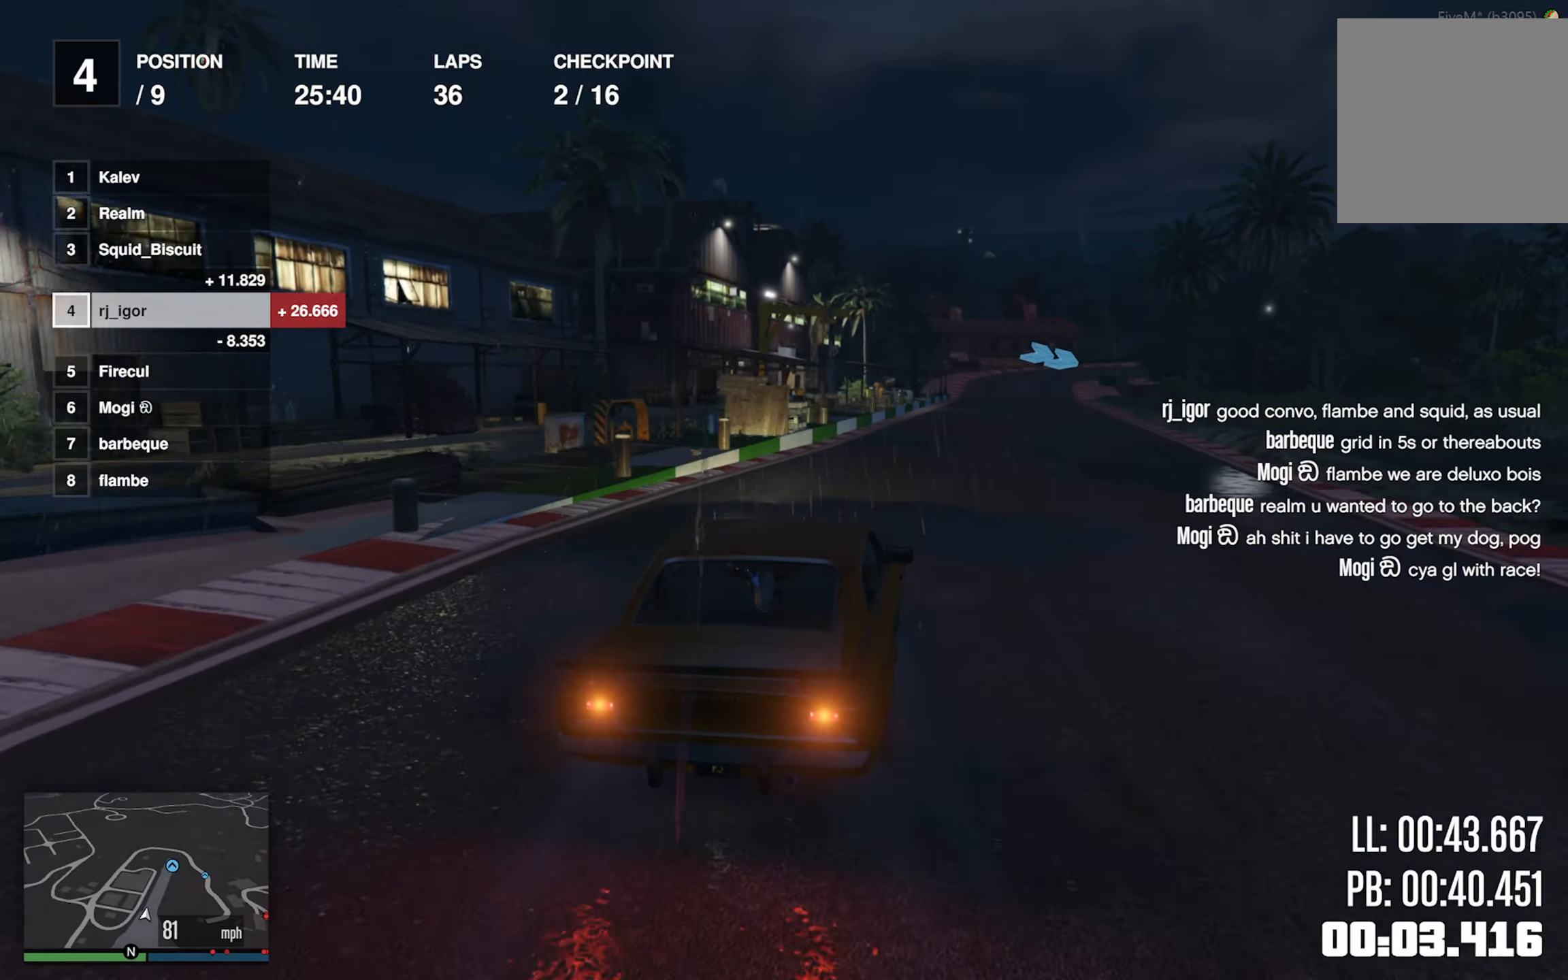
{"buttons": ["R2"], "left_stick": "center", "events": [[50, "left_stick", "down-right"], [150, "left_stick", "center"], [367, "left_stick", "left"], [450, "left_stick", "center"]]}
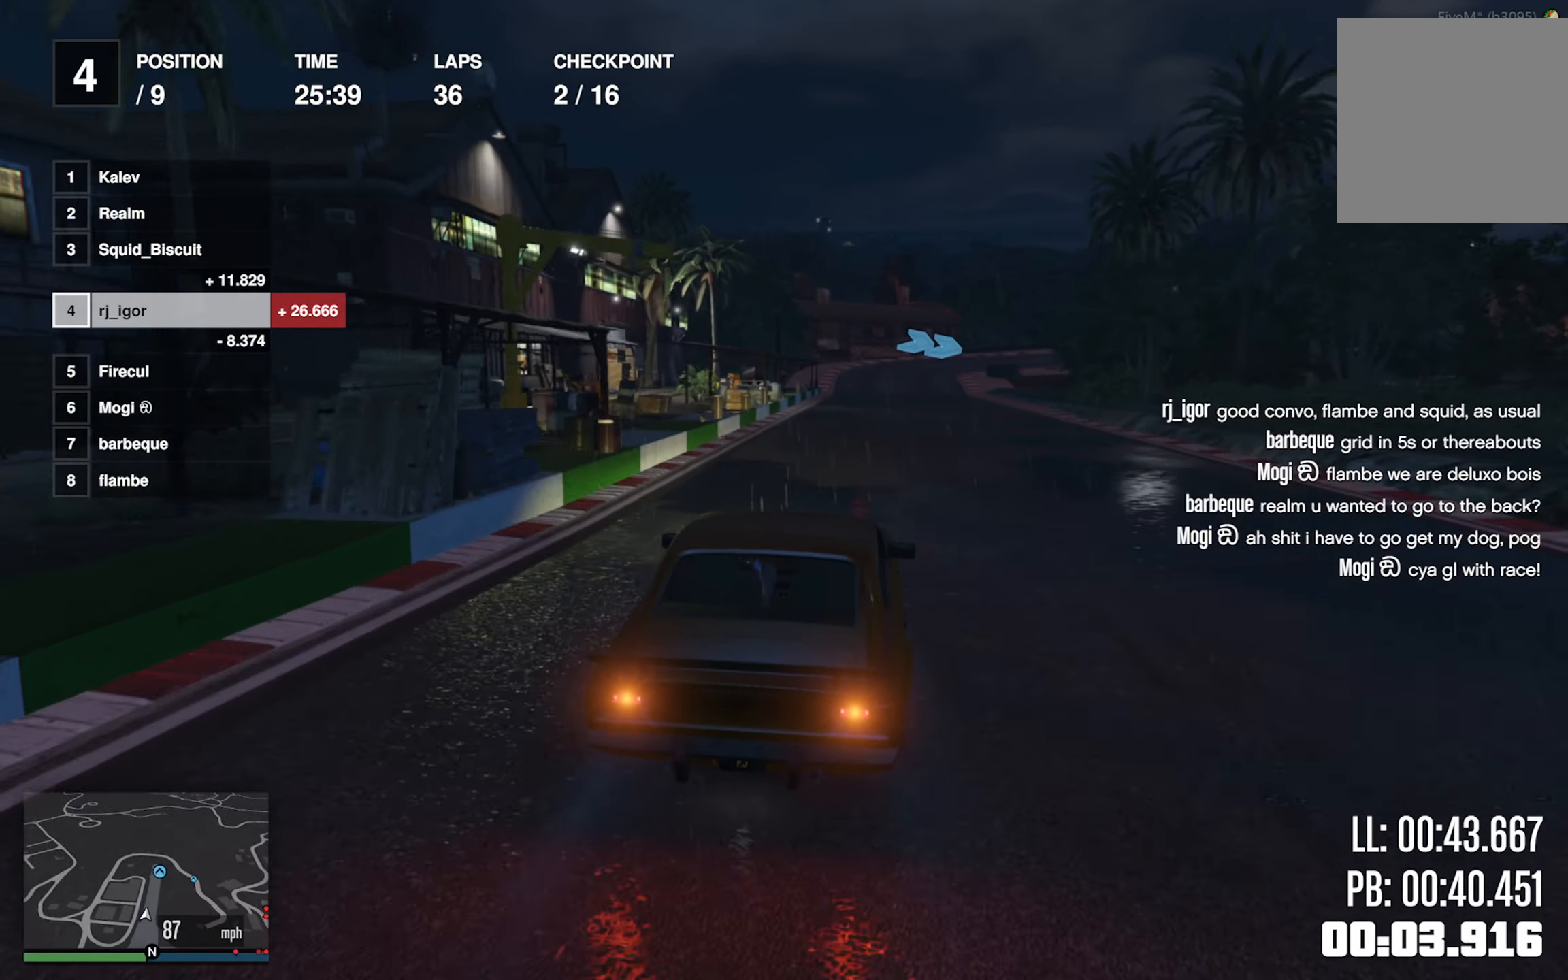
{"buttons": ["R2"], "left_stick": "center", "events": []}